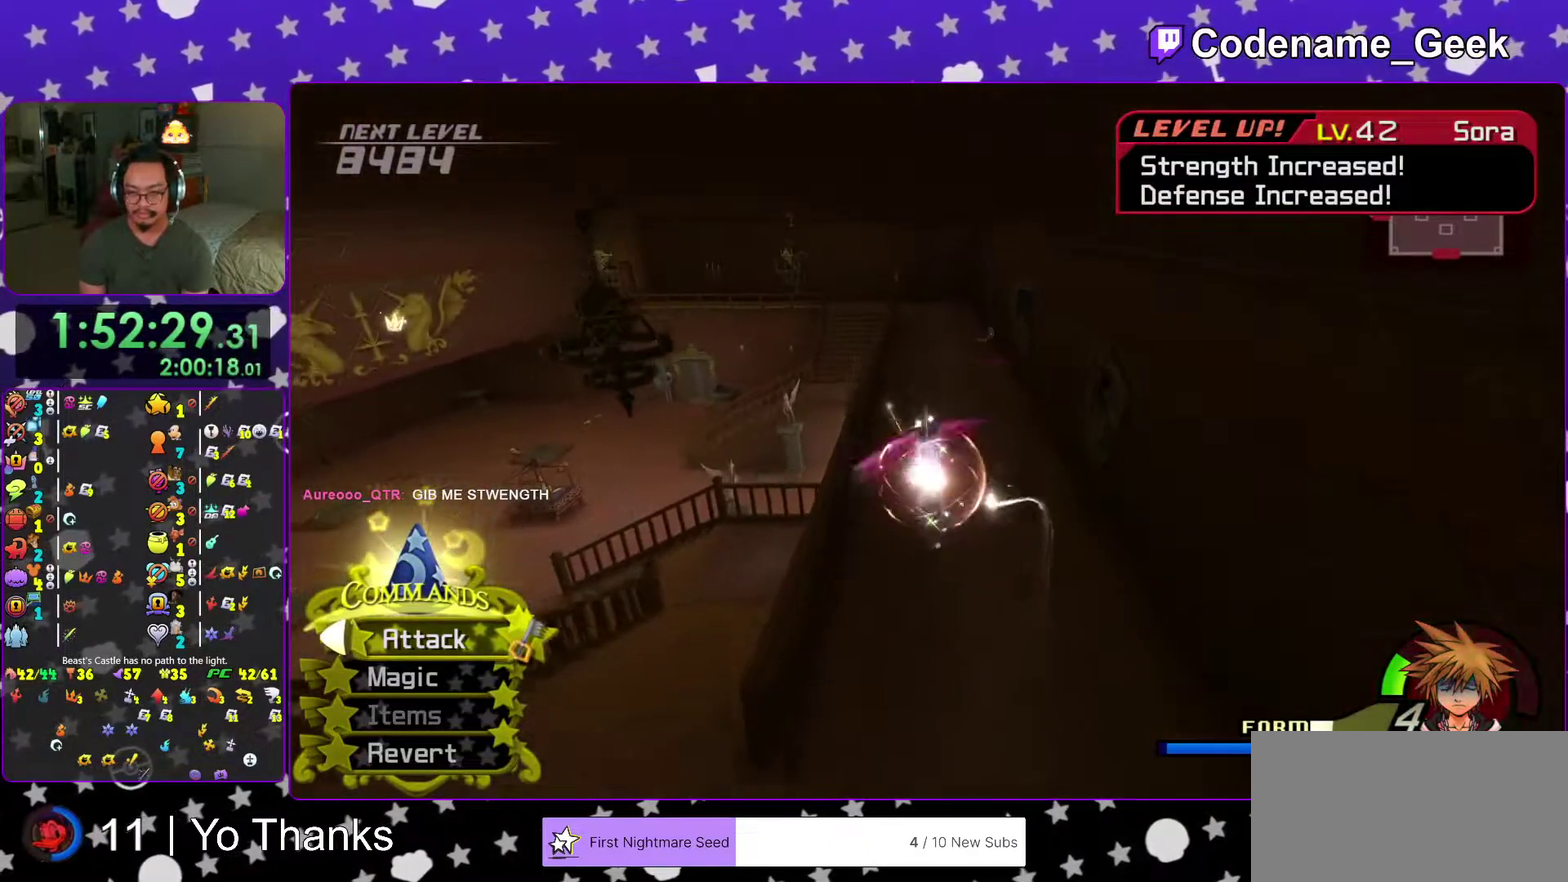
Gameplay with a controller (Nintendo layout); each line is a JSON object with the inputs held at the frame after it (dt_ms = milliseconds from this image to that frame). "events" lists button and stick changes between this image and that frame as [ms after this image, input, new state], when the widget could be followed in between. This overlay highlights the sticks when they move; stick clicks (L3 R3) are not distinguishable. Not read: L3 R3 SELECT START.
{"dt_ms": 400, "buttons": [], "left_stick": "up", "right_stick": "center"}
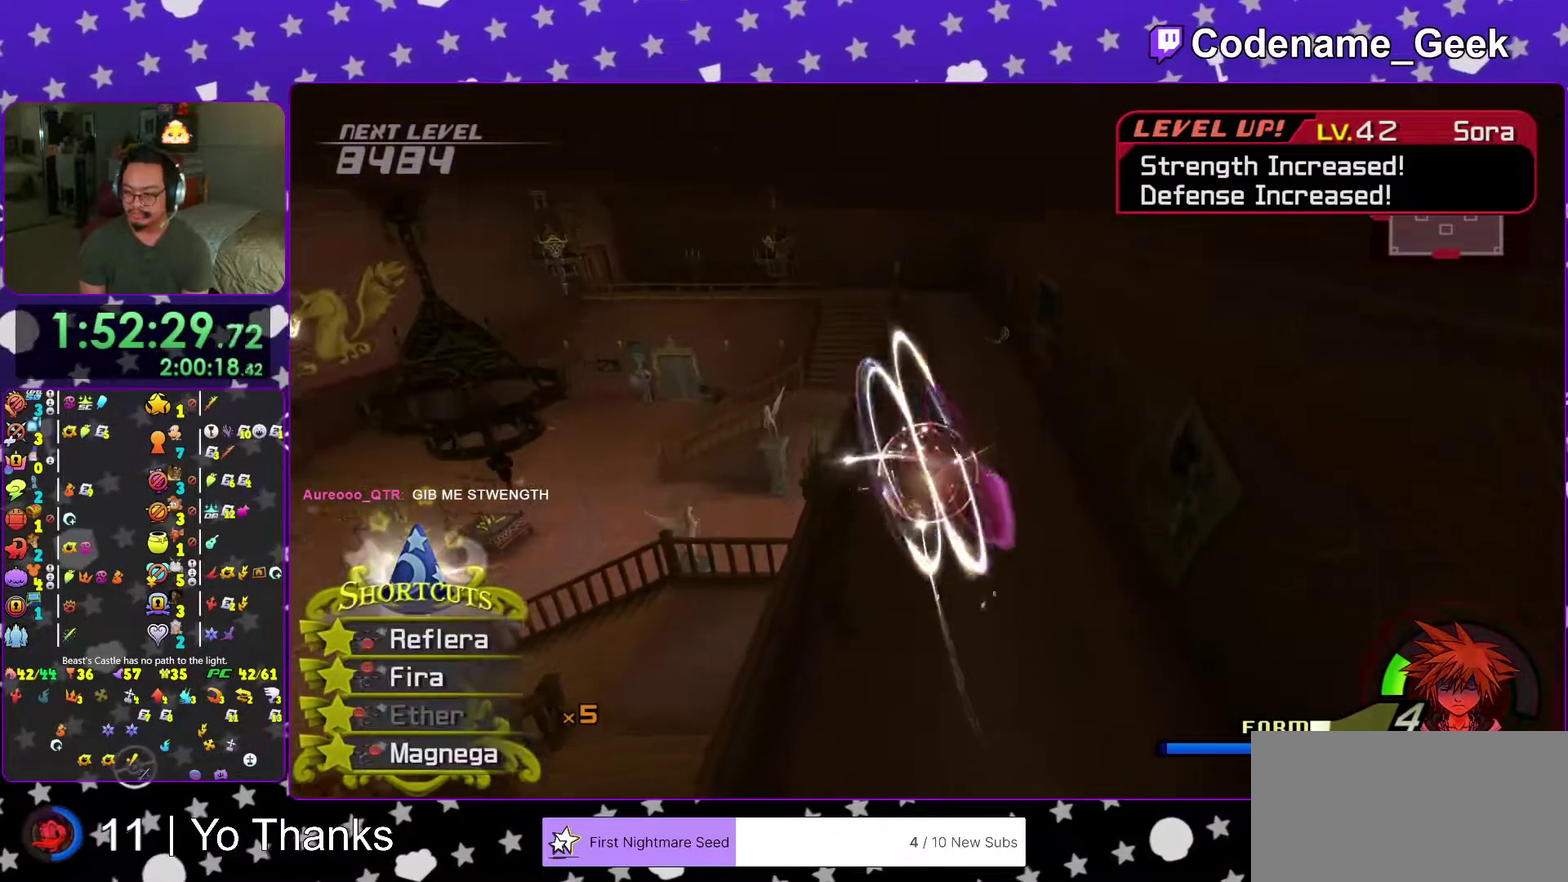
{"dt_ms": 601, "buttons": [], "left_stick": "up", "right_stick": "down"}
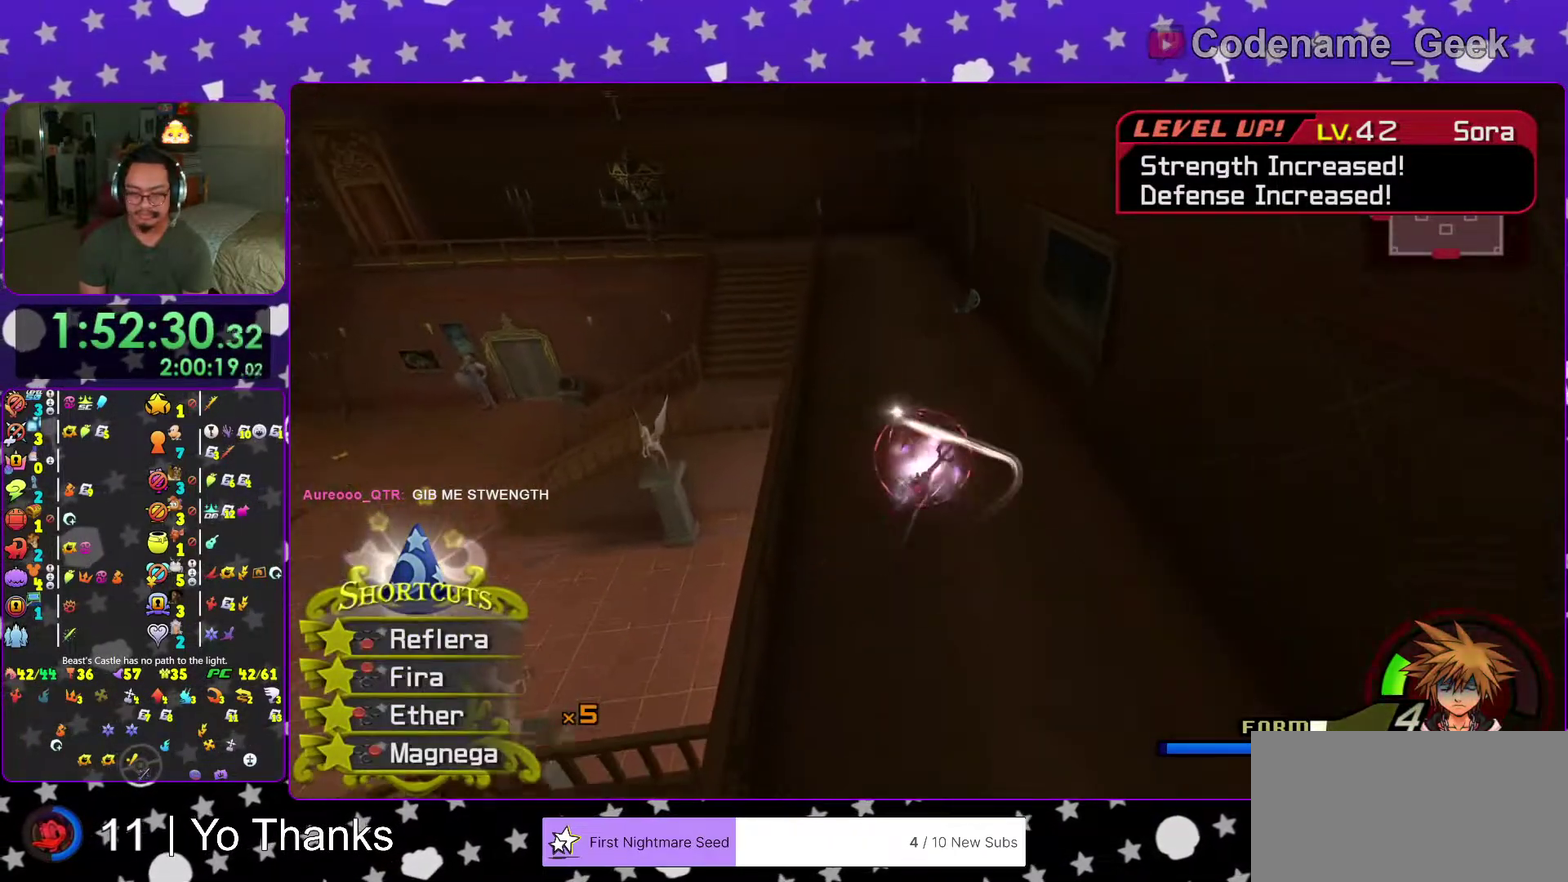
{"dt_ms": 400, "buttons": ["X"], "left_stick": "up", "right_stick": "center", "events": [[133, "right_stick", "down-right"], [166, "X", "down"], [300, "X", "up"], [350, "right_stick", "center"], [383, "X", "down"]]}
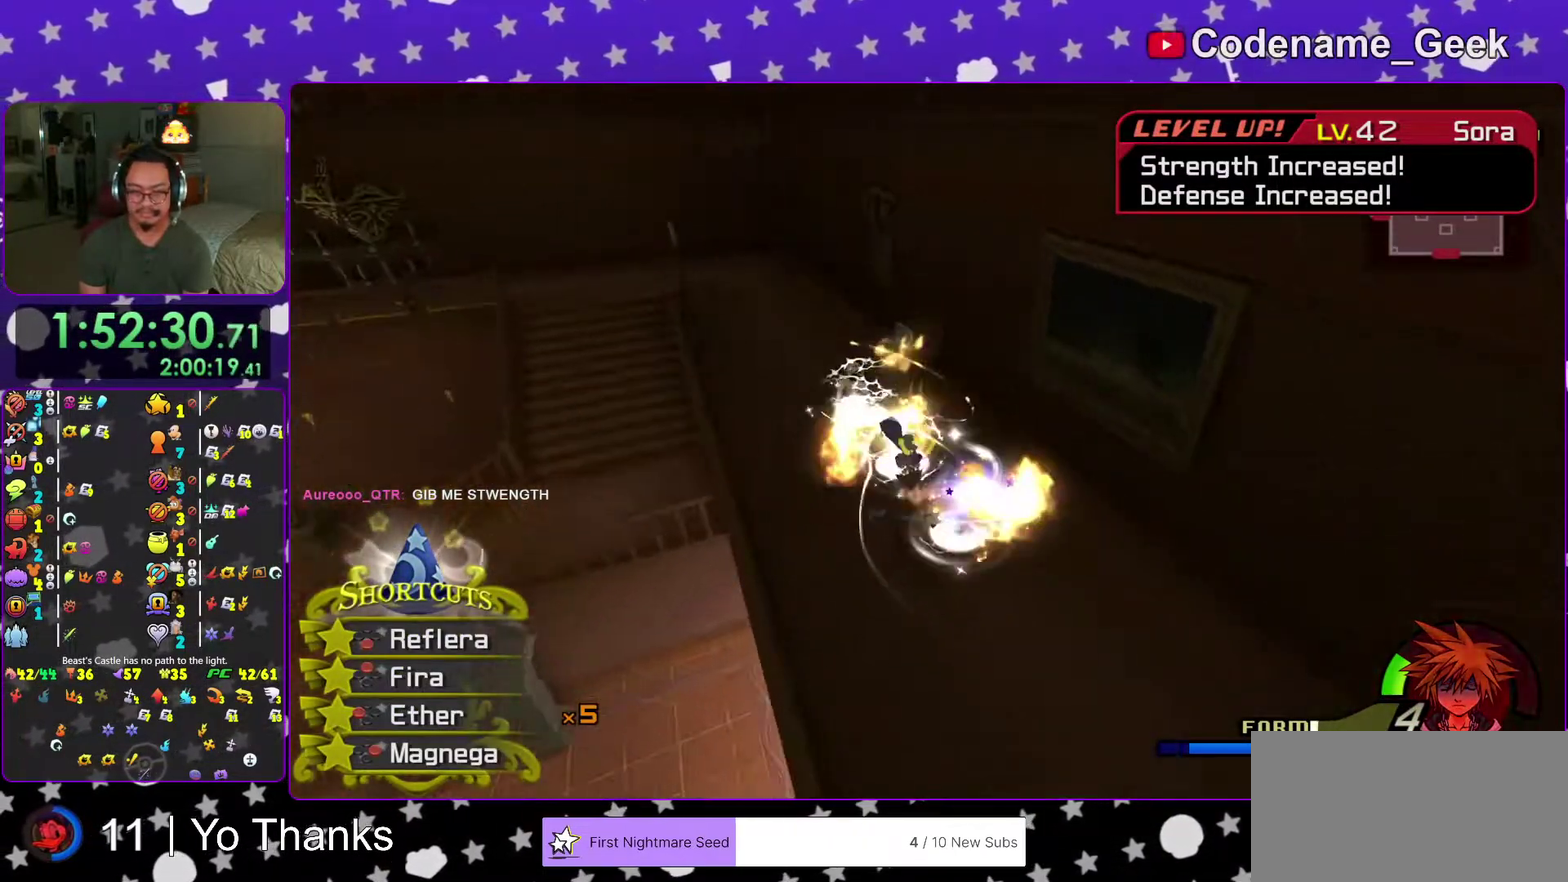
{"dt_ms": 601, "buttons": [], "left_stick": "down-right", "right_stick": "down"}
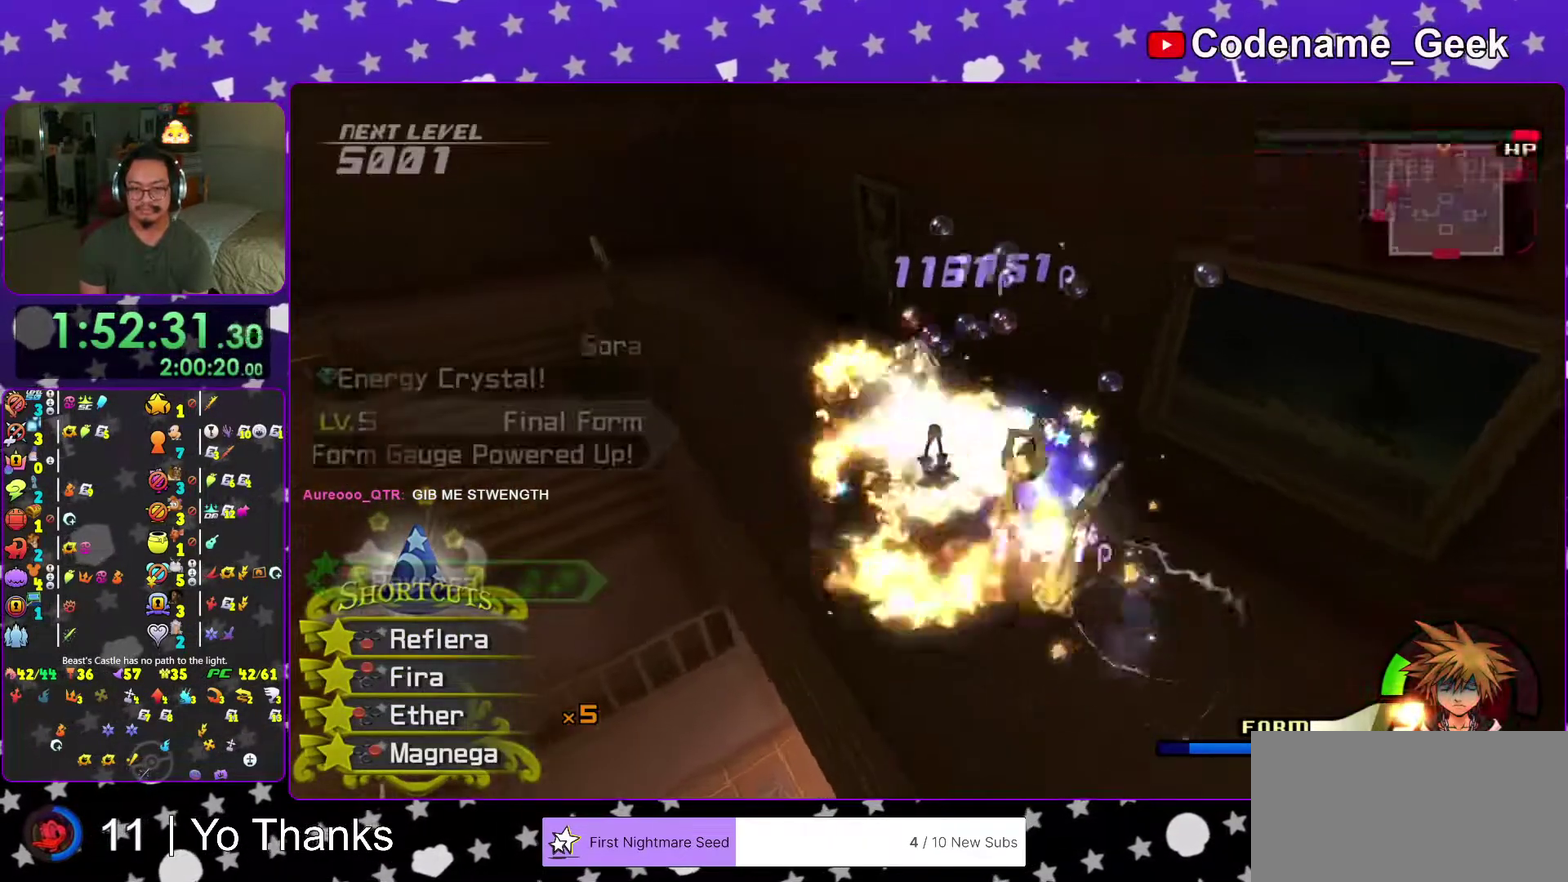
{"dt_ms": 400, "buttons": [], "left_stick": "down-right", "right_stick": "down", "events": [[183, "X", "down"], [367, "X", "up"]]}
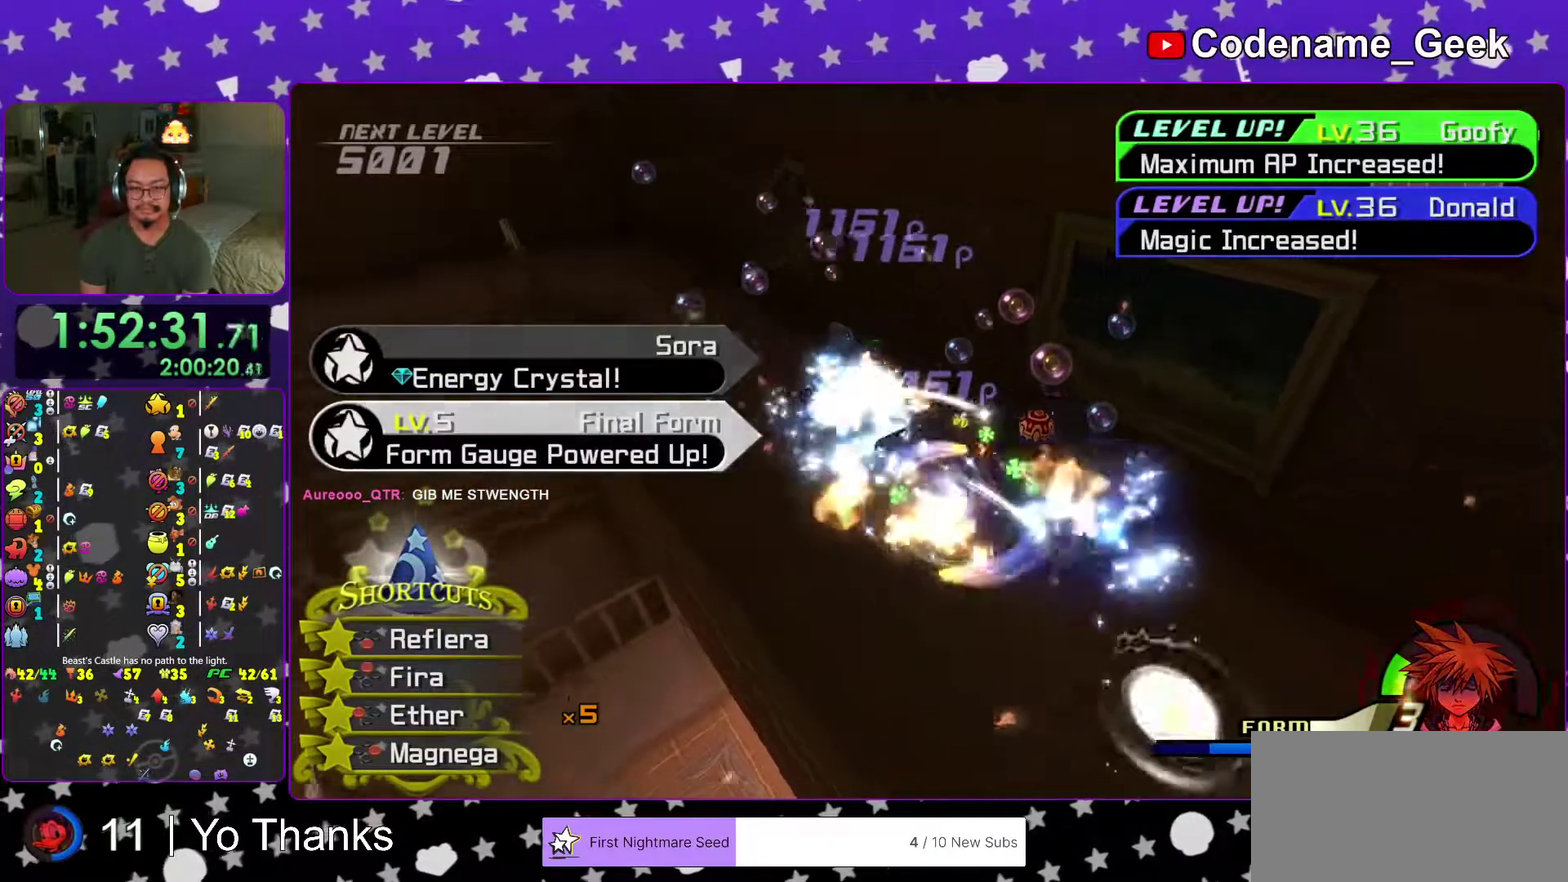
{"dt_ms": 601, "buttons": [], "left_stick": "up", "right_stick": "down-left"}
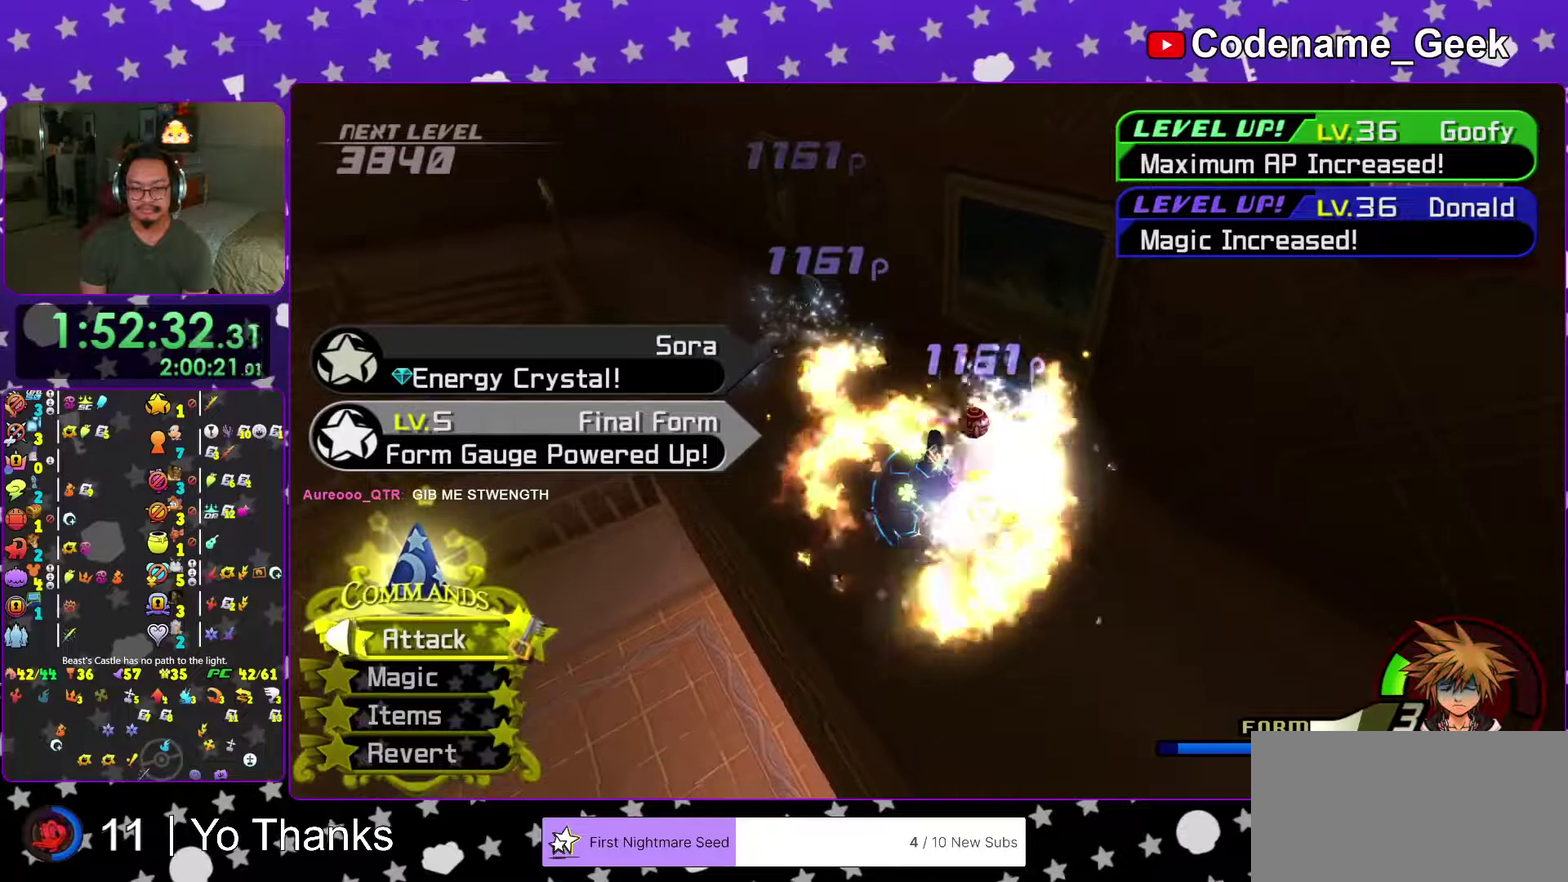
{"dt_ms": 400, "buttons": [], "left_stick": "up", "right_stick": "center", "events": [[16, "left_stick", "up-left"], [50, "right_stick", "left"], [217, "left_stick", "up"], [383, "right_stick", "center"]]}
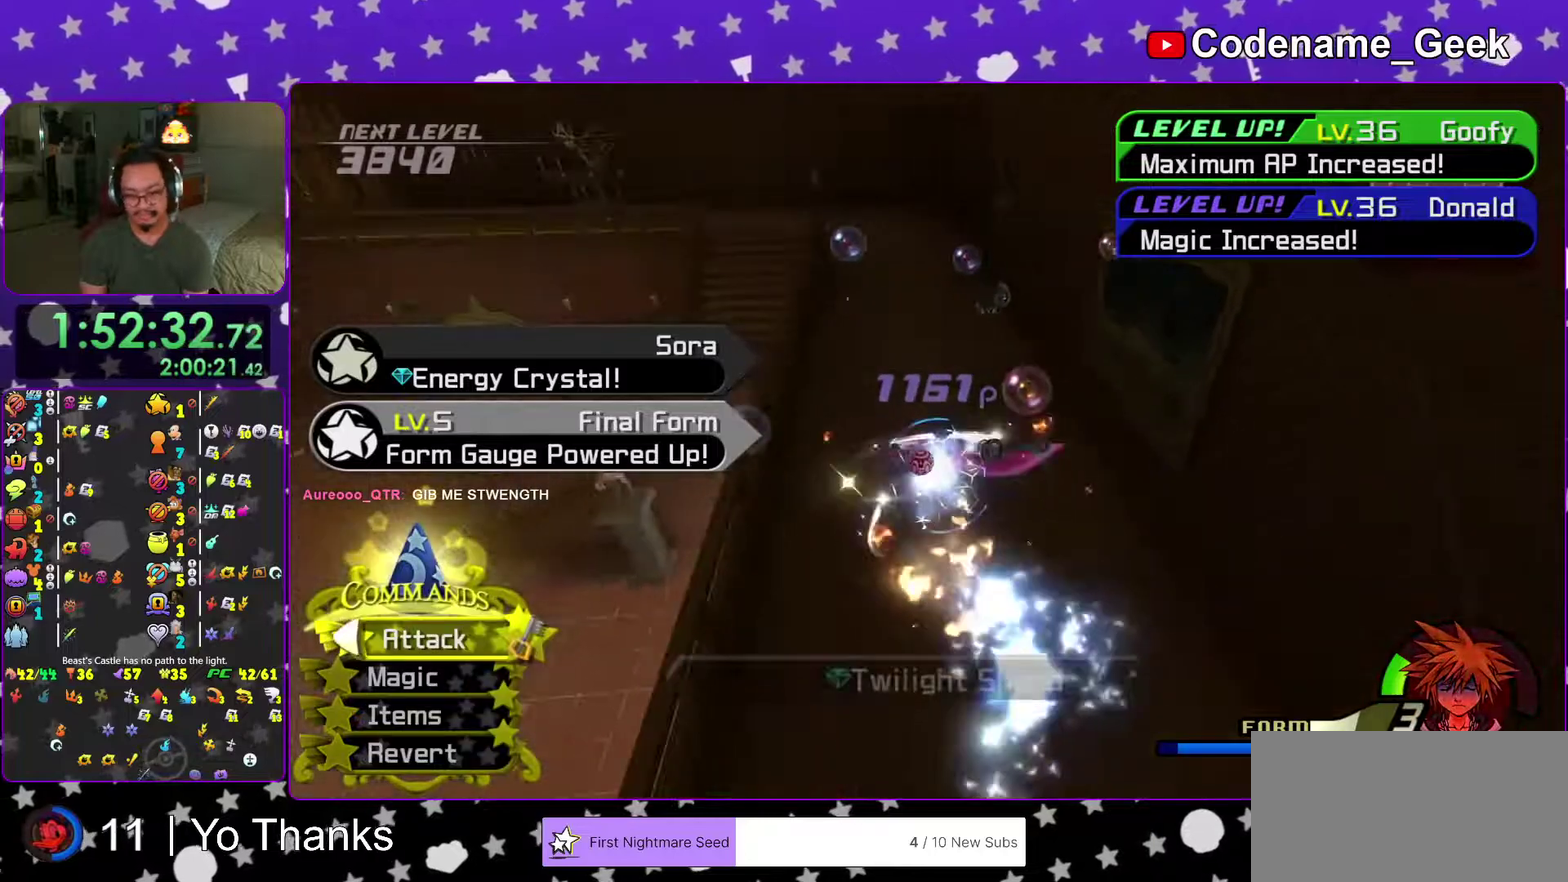
{"dt_ms": 601, "buttons": ["B"], "left_stick": "up-left", "right_stick": "center", "events": [[184, "B", "down"], [267, "B", "up"], [267, "left_stick", "up-left"], [350, "B", "down"], [484, "B", "up"], [534, "B", "down"]]}
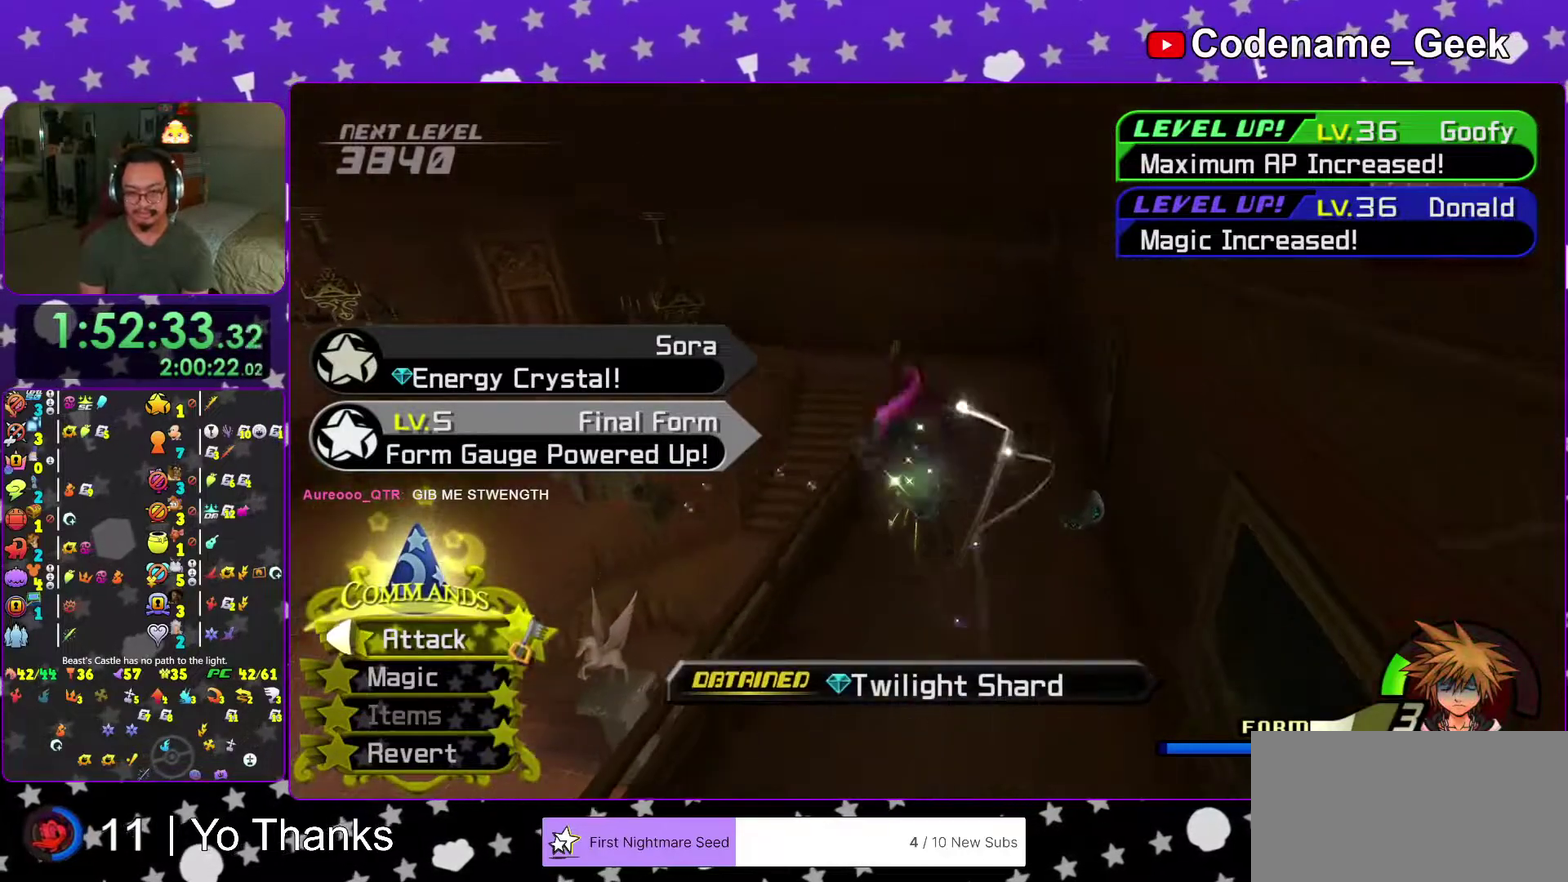
{"dt_ms": 300, "buttons": [], "left_stick": "down", "right_stick": "left", "events": [[50, "B", "up"], [217, "left_stick", "down"], [267, "right_stick", "left"]]}
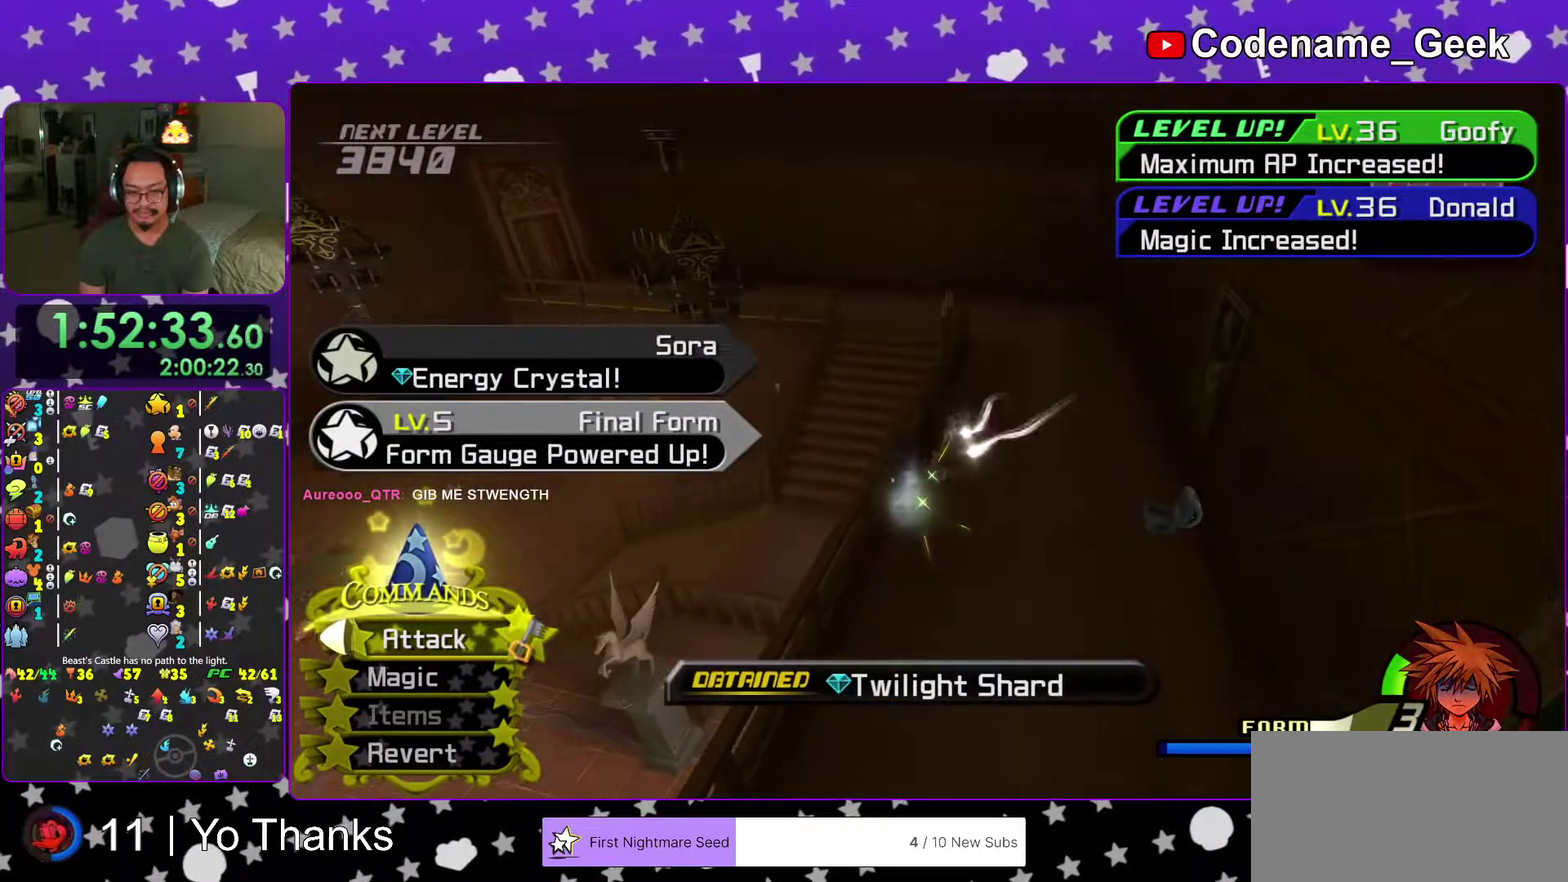
{"dt_ms": 701, "buttons": [], "left_stick": "center", "right_stick": "center", "events": [[67, "left_stick", "down-left"], [117, "left_stick", "center"], [117, "right_stick", "center"]]}
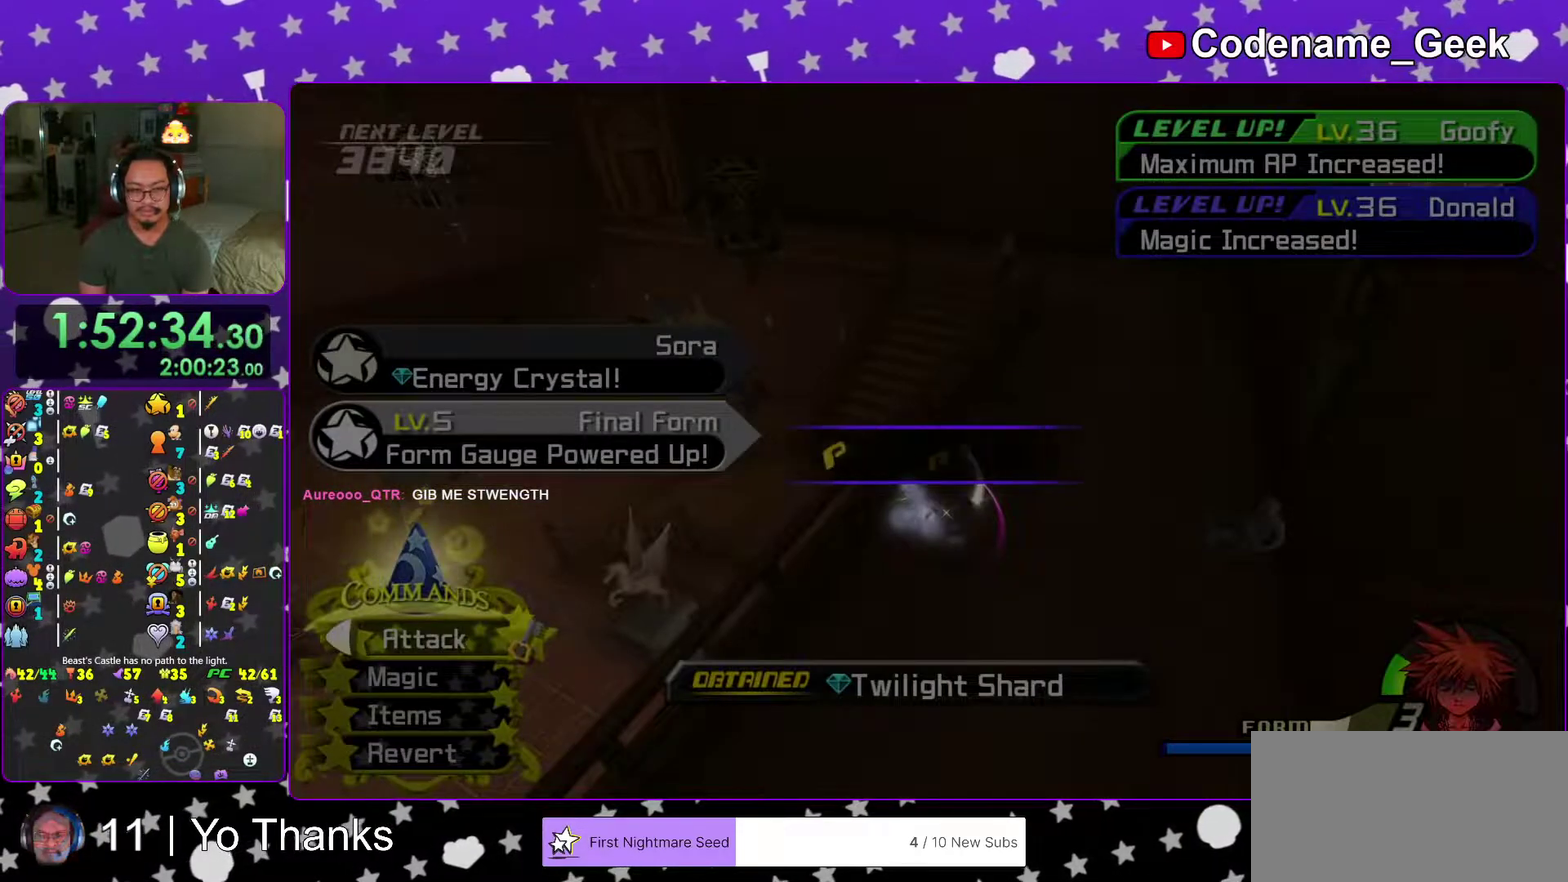
{"dt_ms": 300, "buttons": [], "left_stick": "down-left", "right_stick": "center", "events": [[283, "left_stick", "down-left"]]}
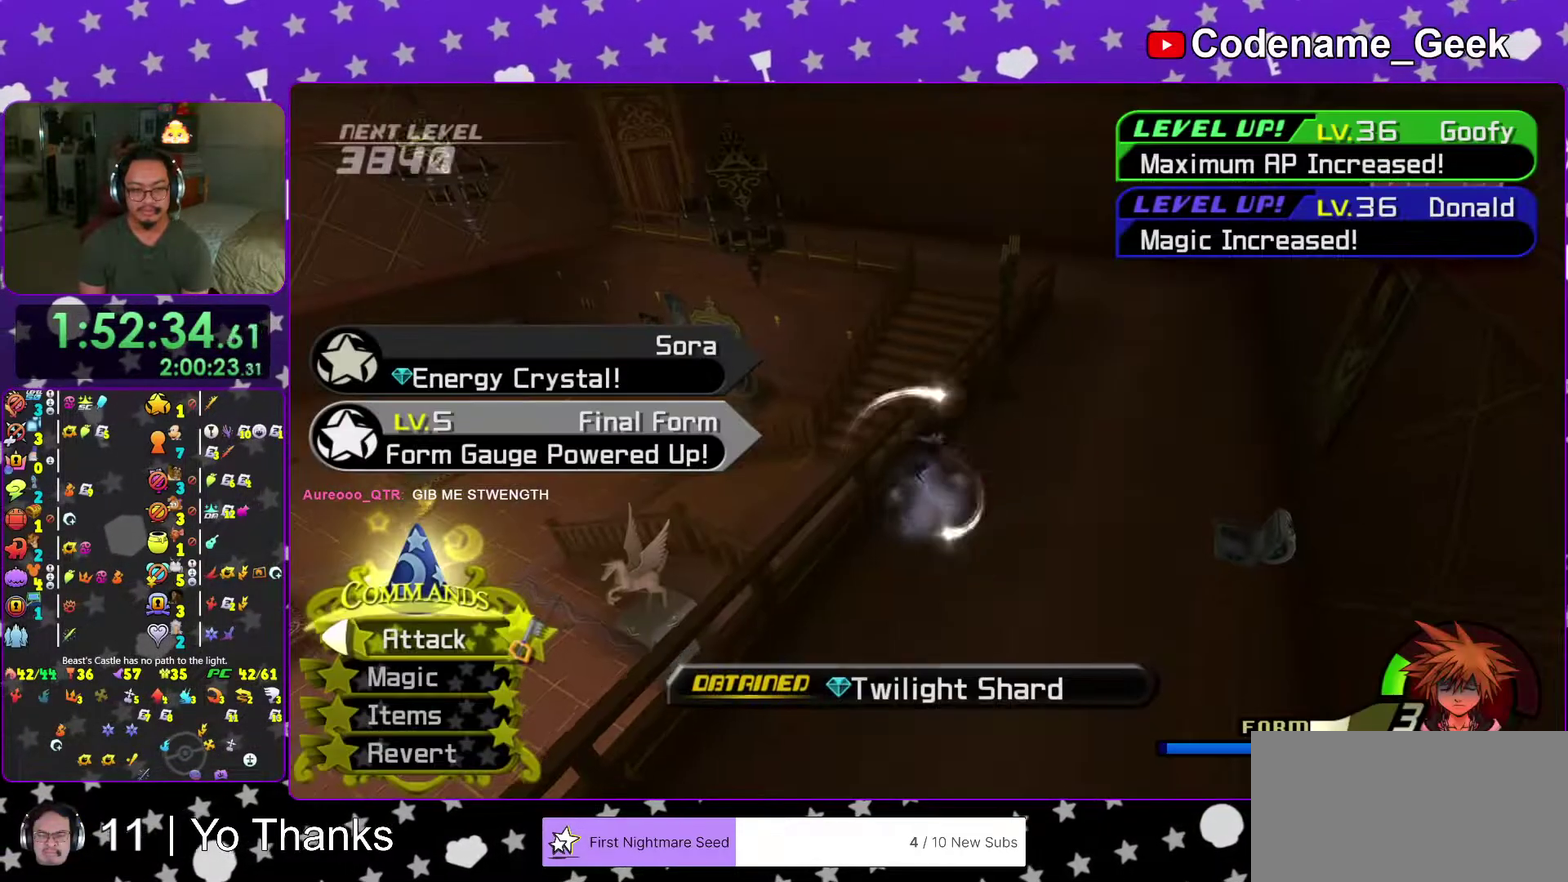
{"dt_ms": 684, "buttons": [], "left_stick": "center", "right_stick": "center"}
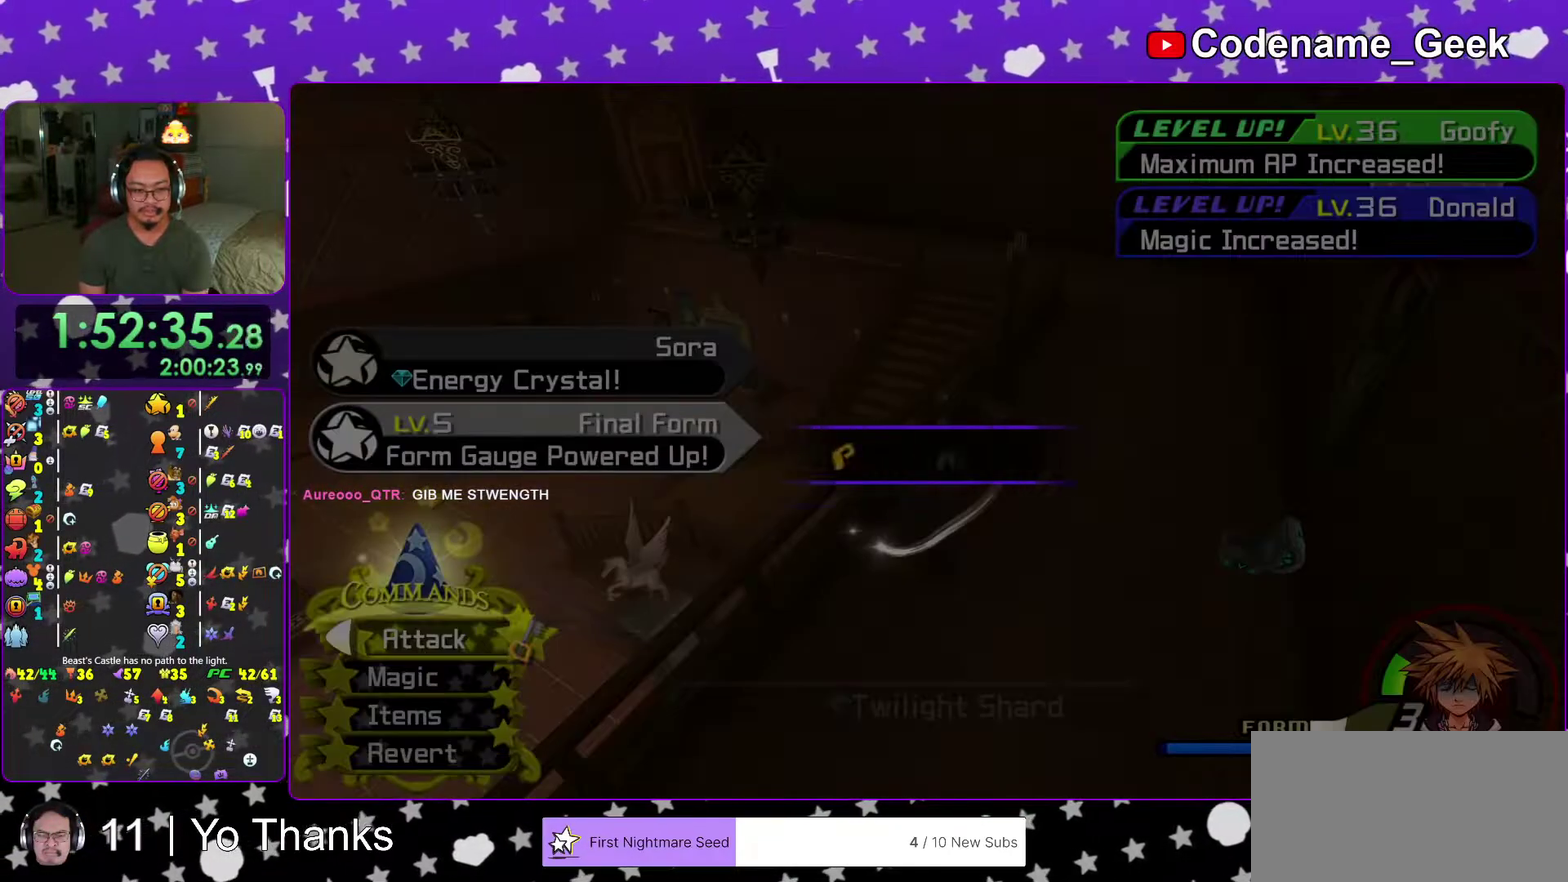
{"dt_ms": 300, "buttons": [], "left_stick": "center", "right_stick": "center"}
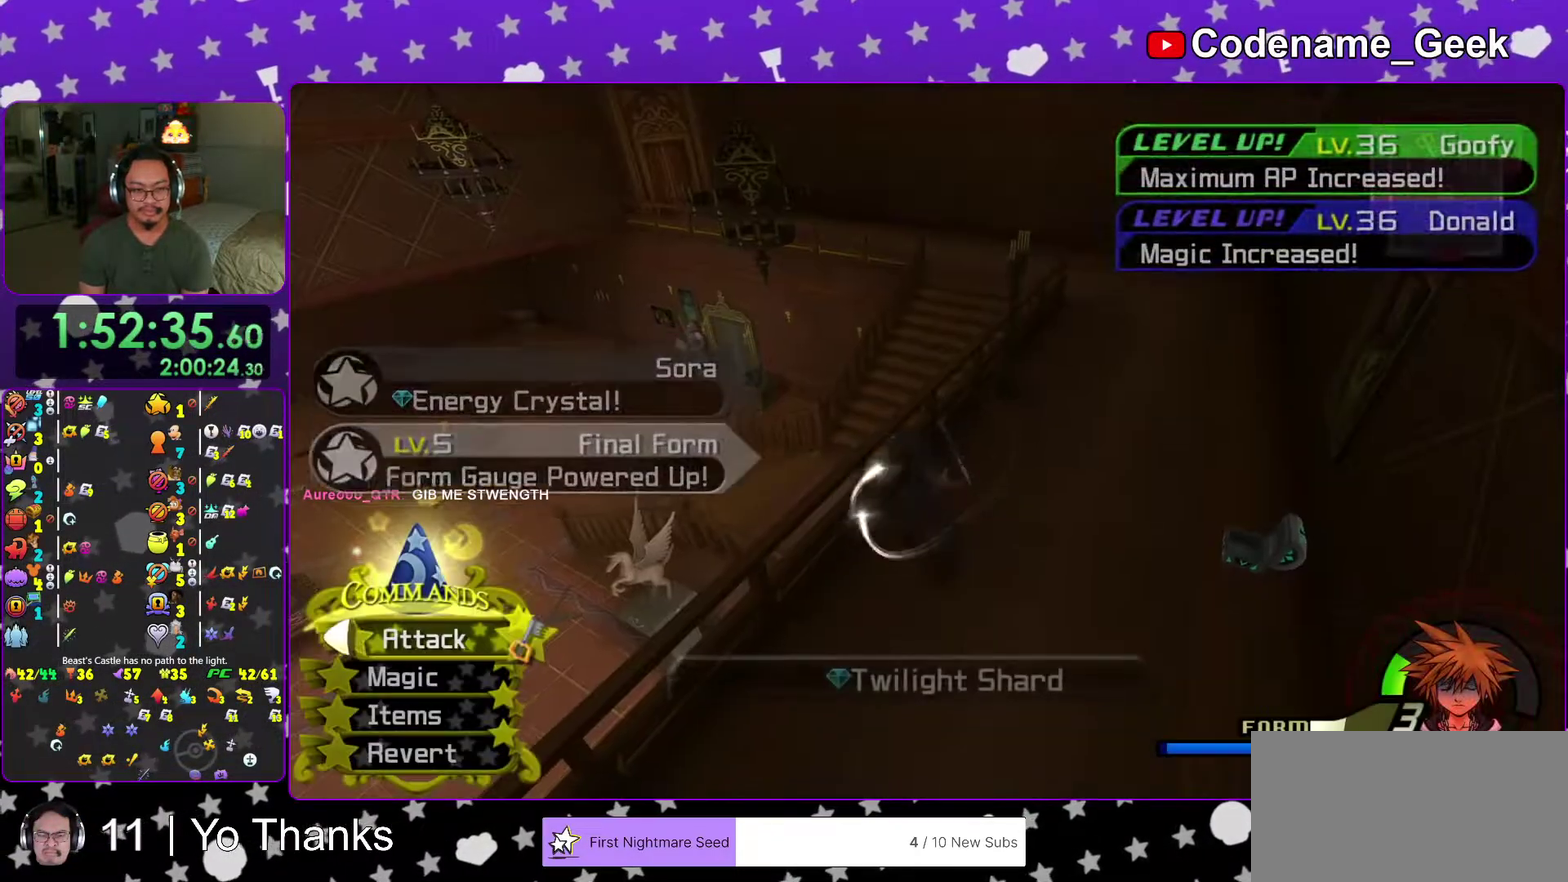
{"dt_ms": 701, "buttons": [], "left_stick": "center", "right_stick": "center", "events": []}
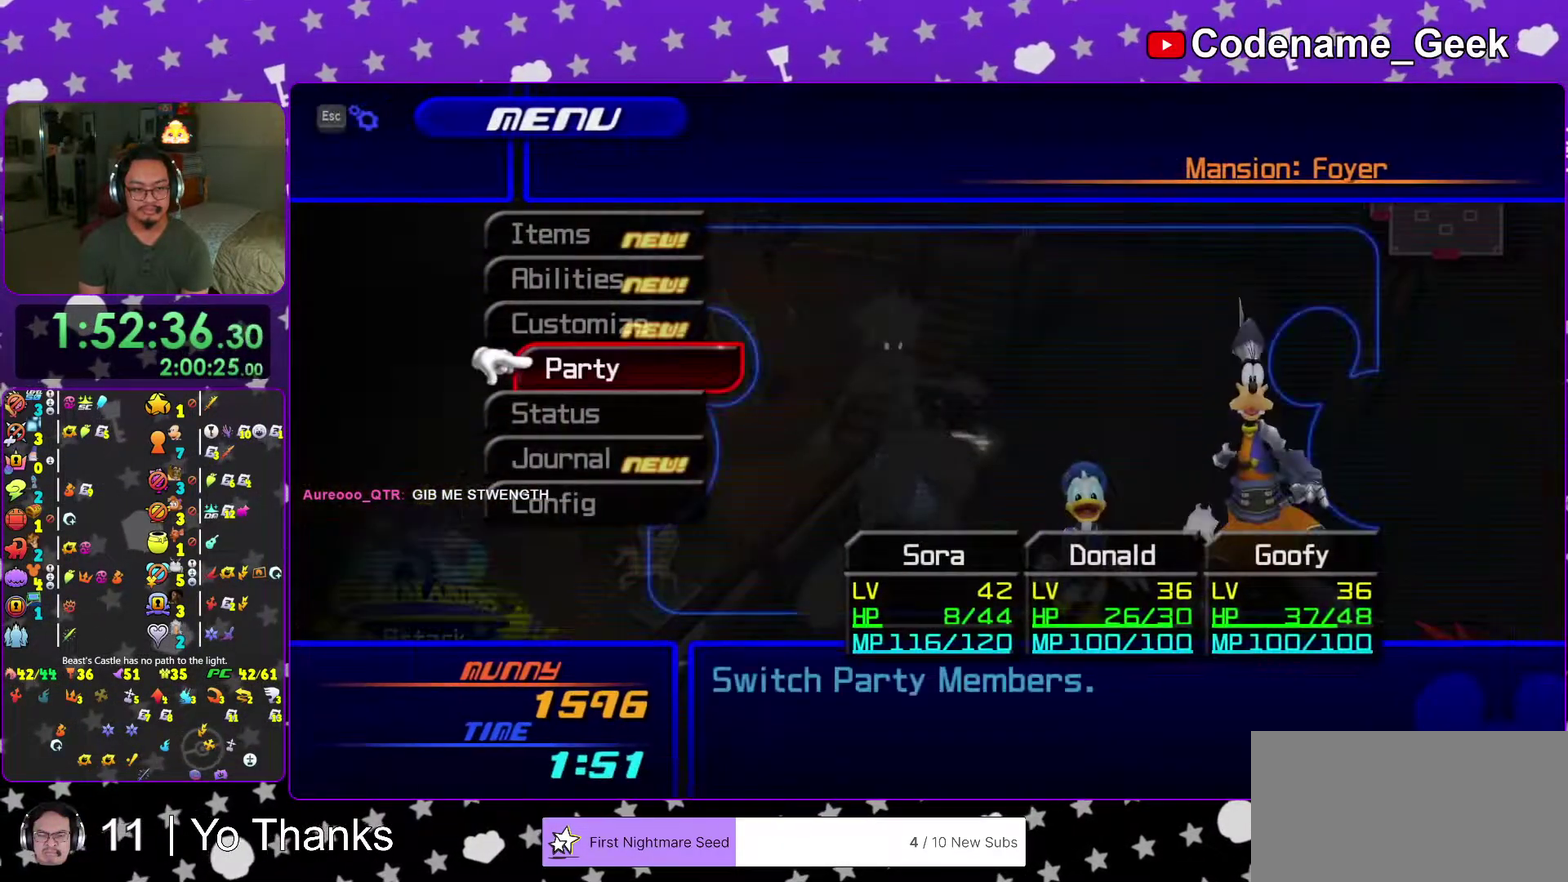
{"dt_ms": 300, "buttons": [], "left_stick": "center", "right_stick": "center", "events": [[33, "A", "down"], [150, "A", "up"]]}
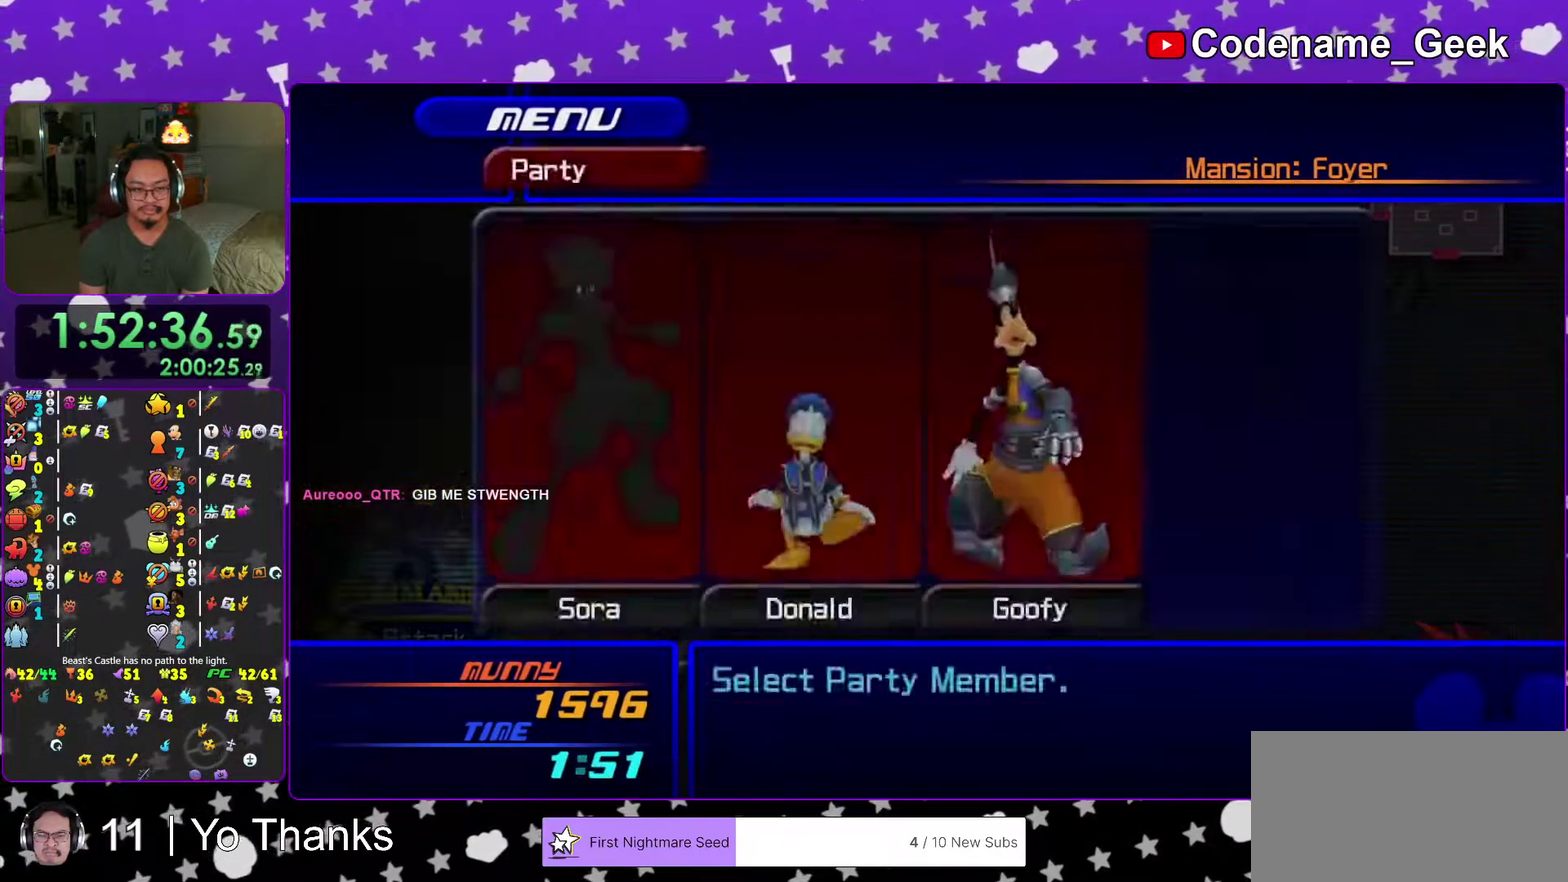
{"dt_ms": 701, "buttons": [], "left_stick": "center", "right_stick": "center", "events": [[17, "B", "down"], [134, "B", "up"], [517, "A", "down"], [634, "A", "up"]]}
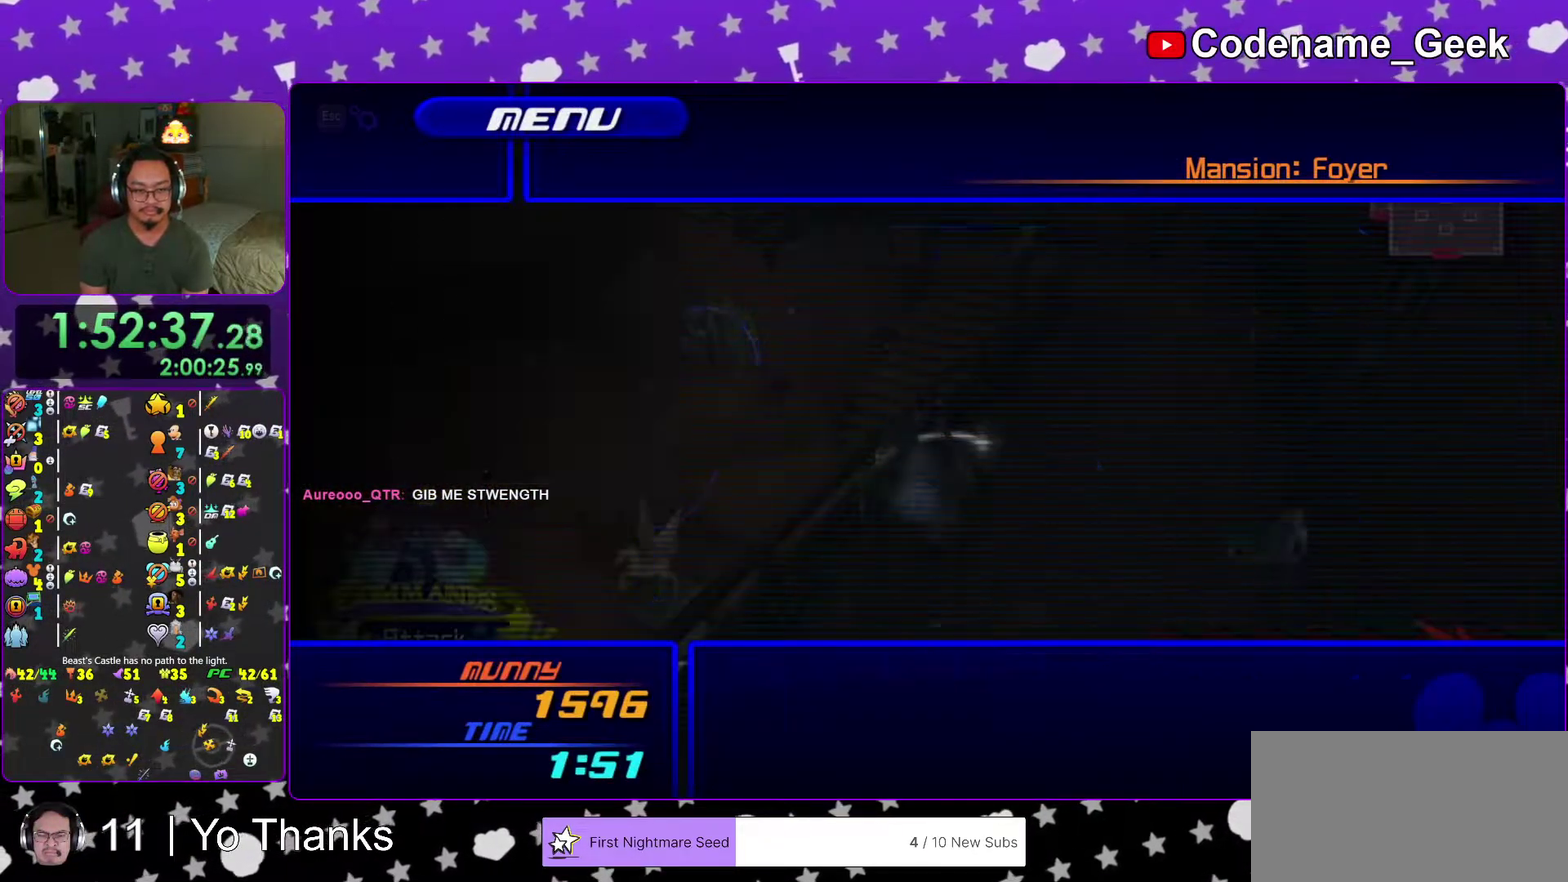
{"dt_ms": 300, "buttons": [], "left_stick": "center", "right_stick": "center", "events": [[100, "A", "down"], [183, "A", "up"]]}
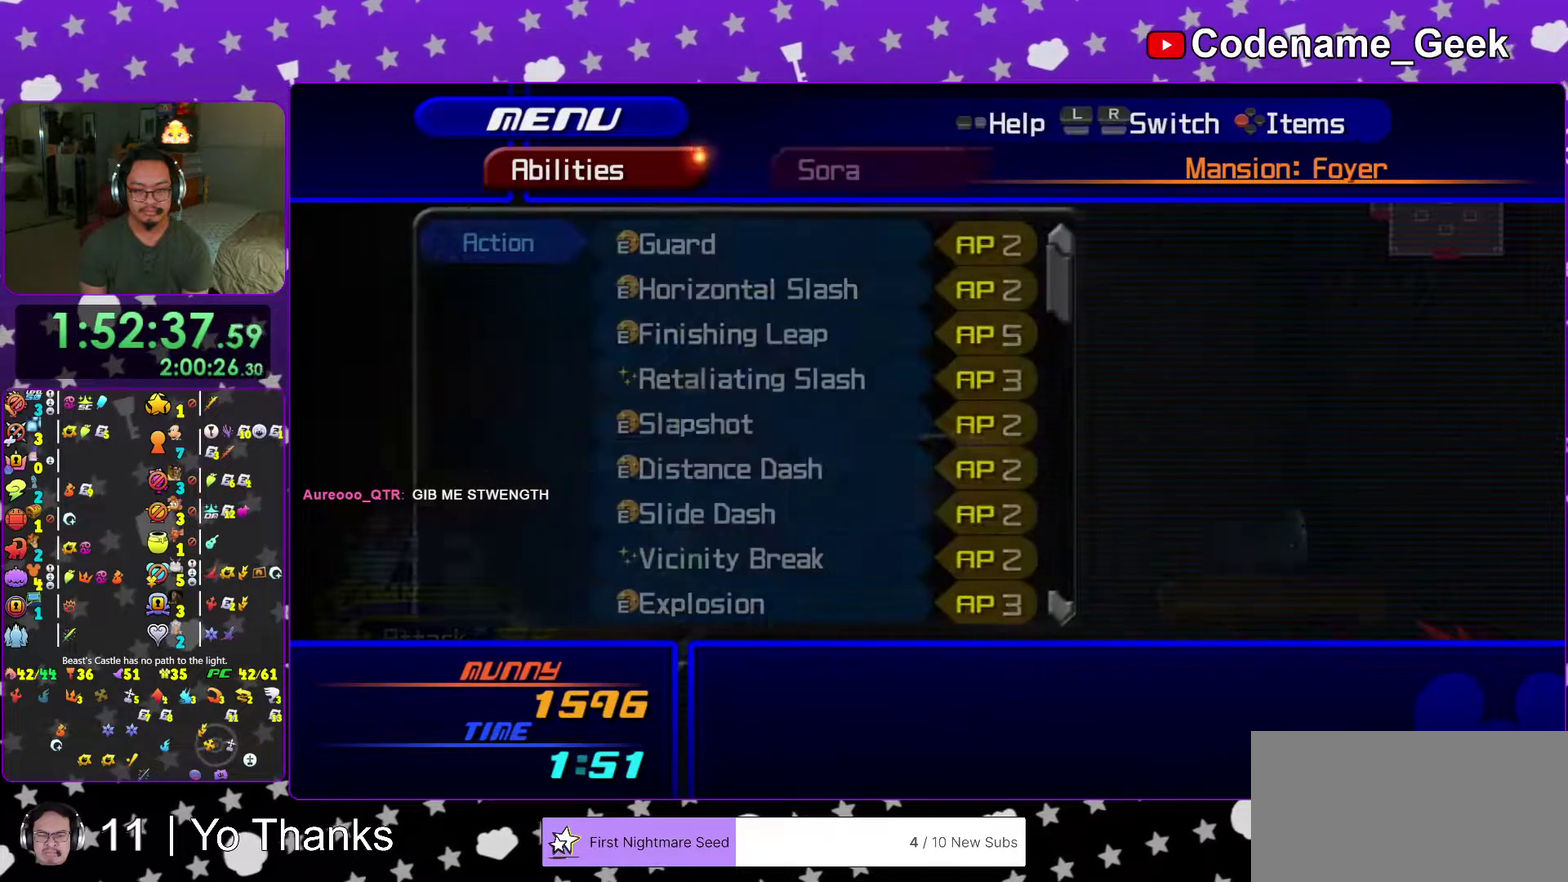
{"dt_ms": 901, "buttons": [], "left_stick": "center", "right_stick": "center", "events": []}
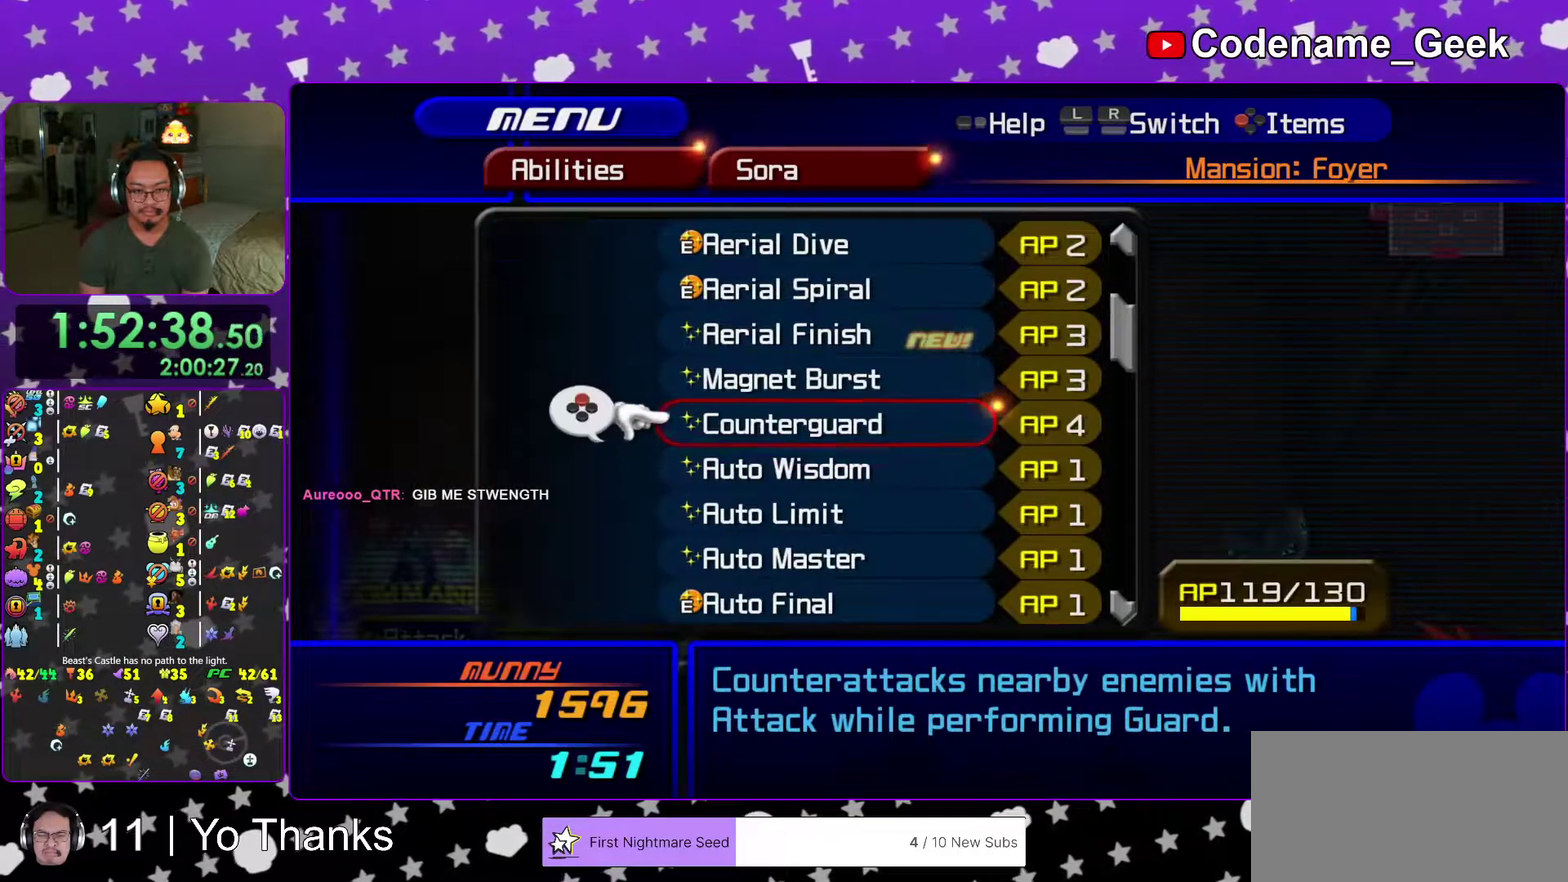
{"dt_ms": 300, "buttons": [], "left_stick": "center", "right_stick": "center", "events": []}
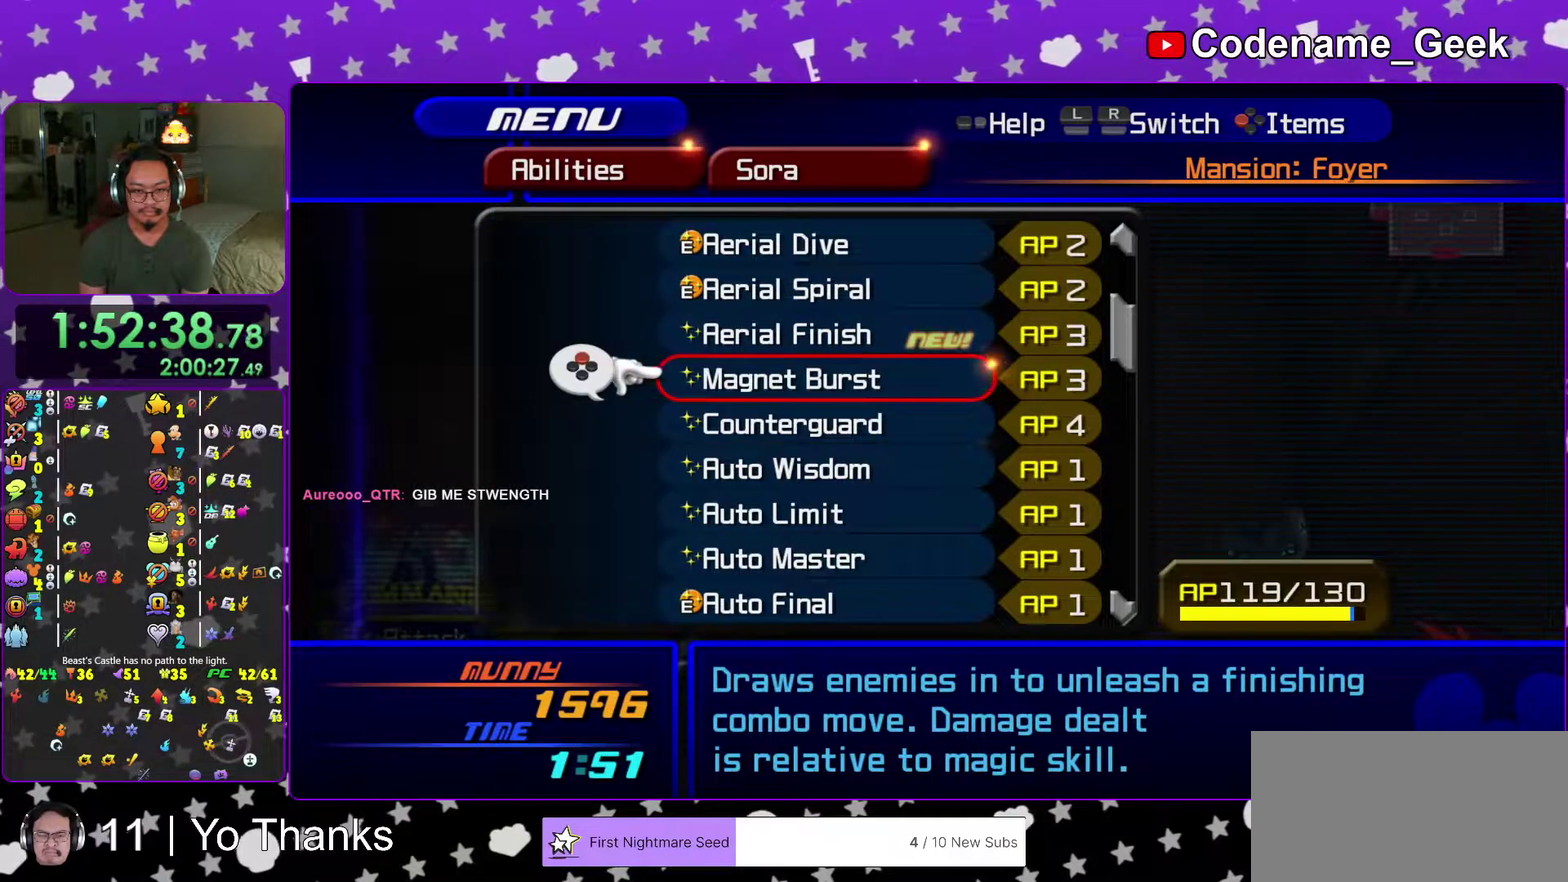
{"dt_ms": 701, "buttons": [], "left_stick": "center", "right_stick": "center"}
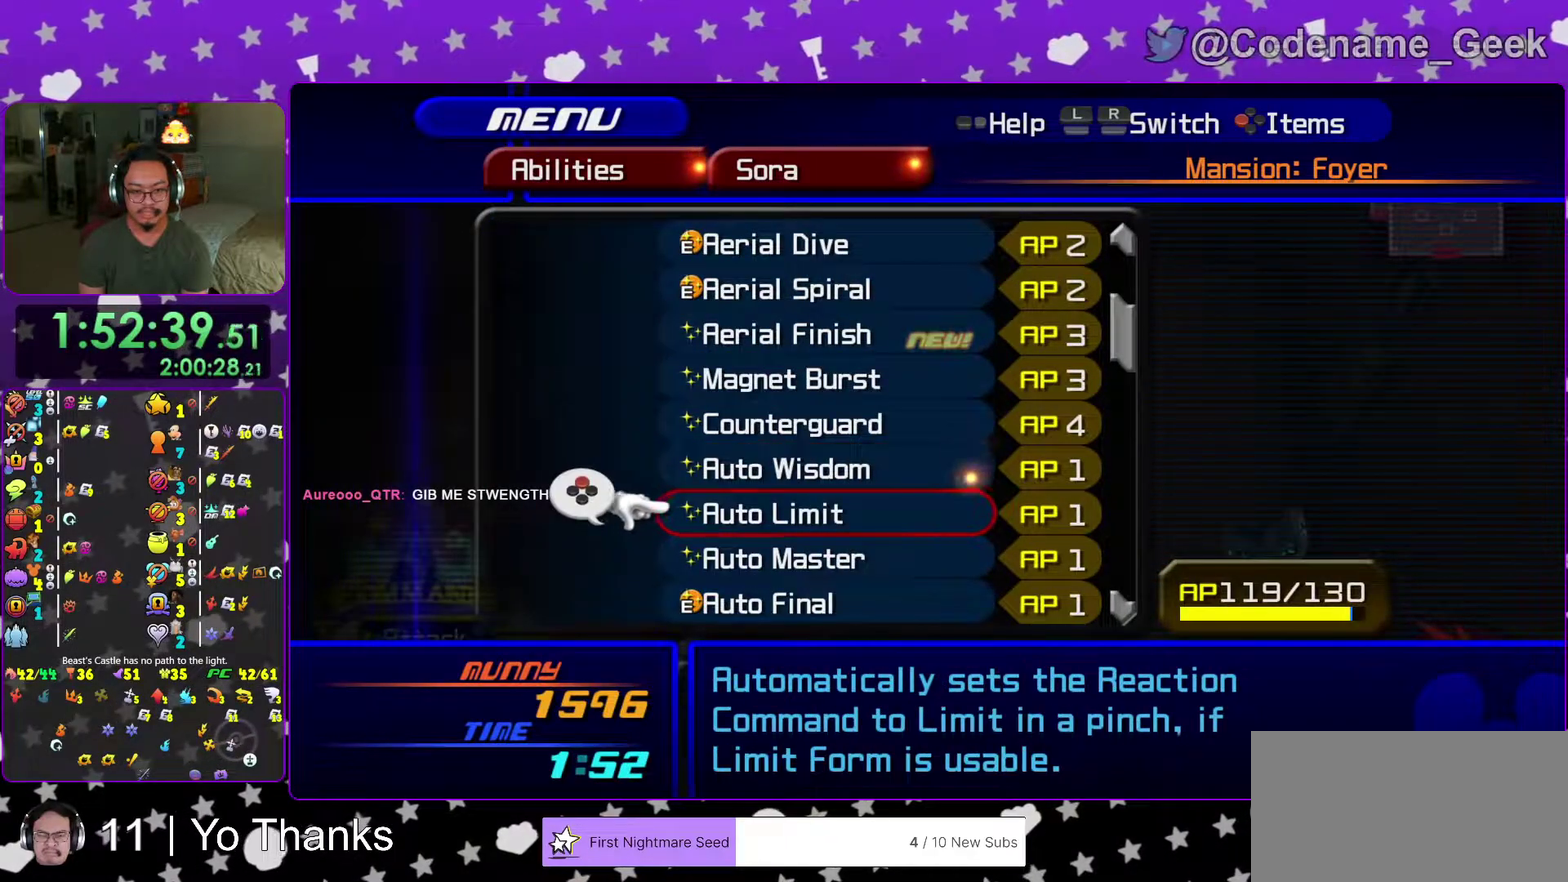
{"dt_ms": 300, "buttons": [], "left_stick": "center", "right_stick": "center"}
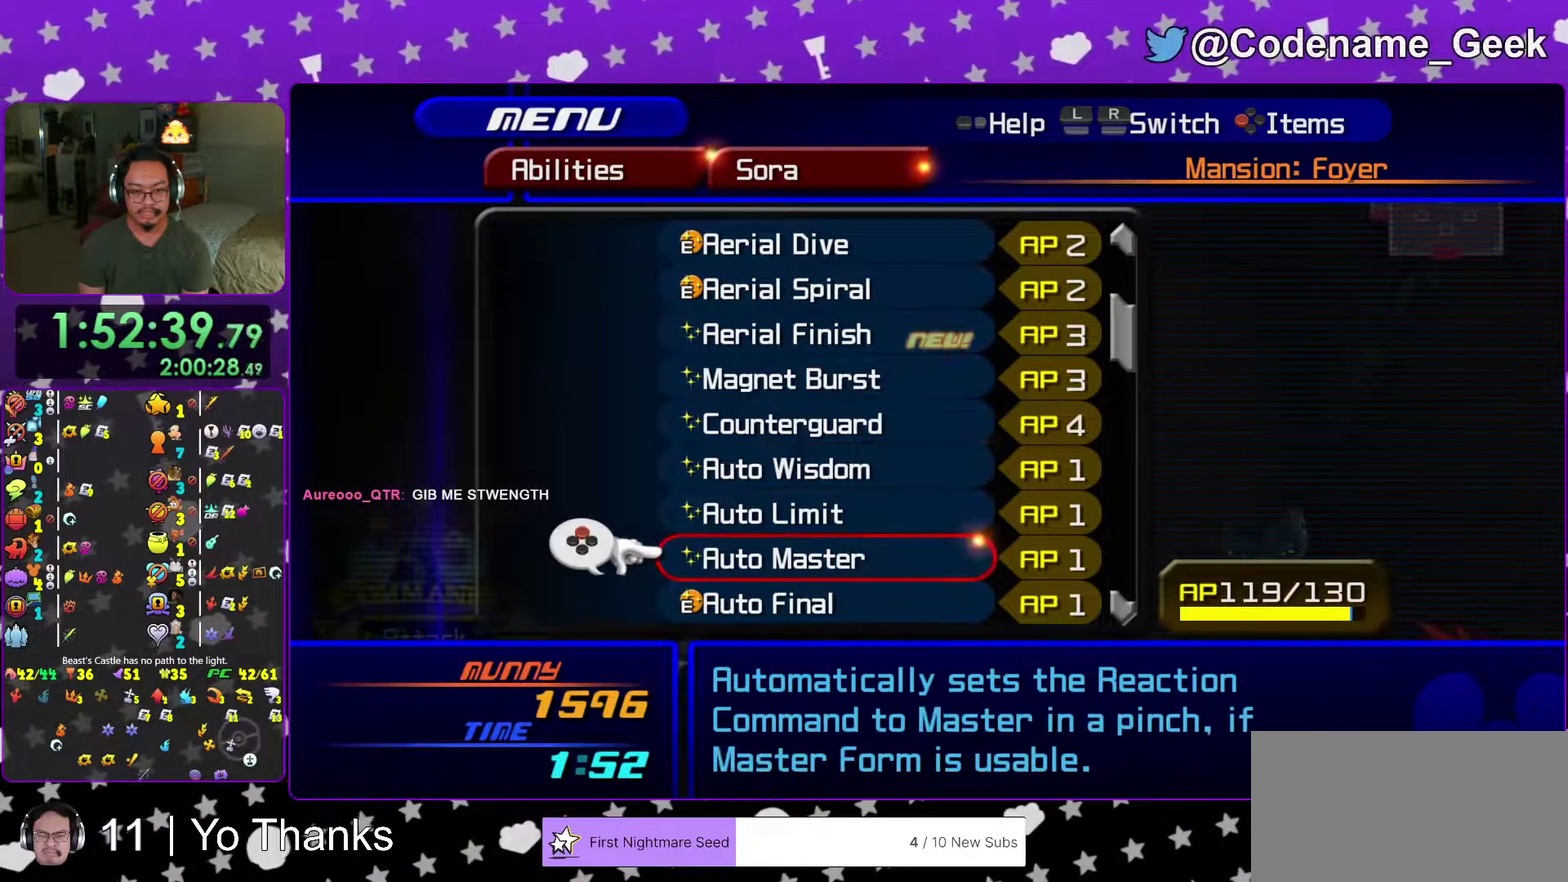
{"dt_ms": 701, "buttons": [], "left_stick": "center", "right_stick": "center", "events": [[17, "X", "down"], [184, "X", "up"], [317, "X", "down"], [484, "X", "up"]]}
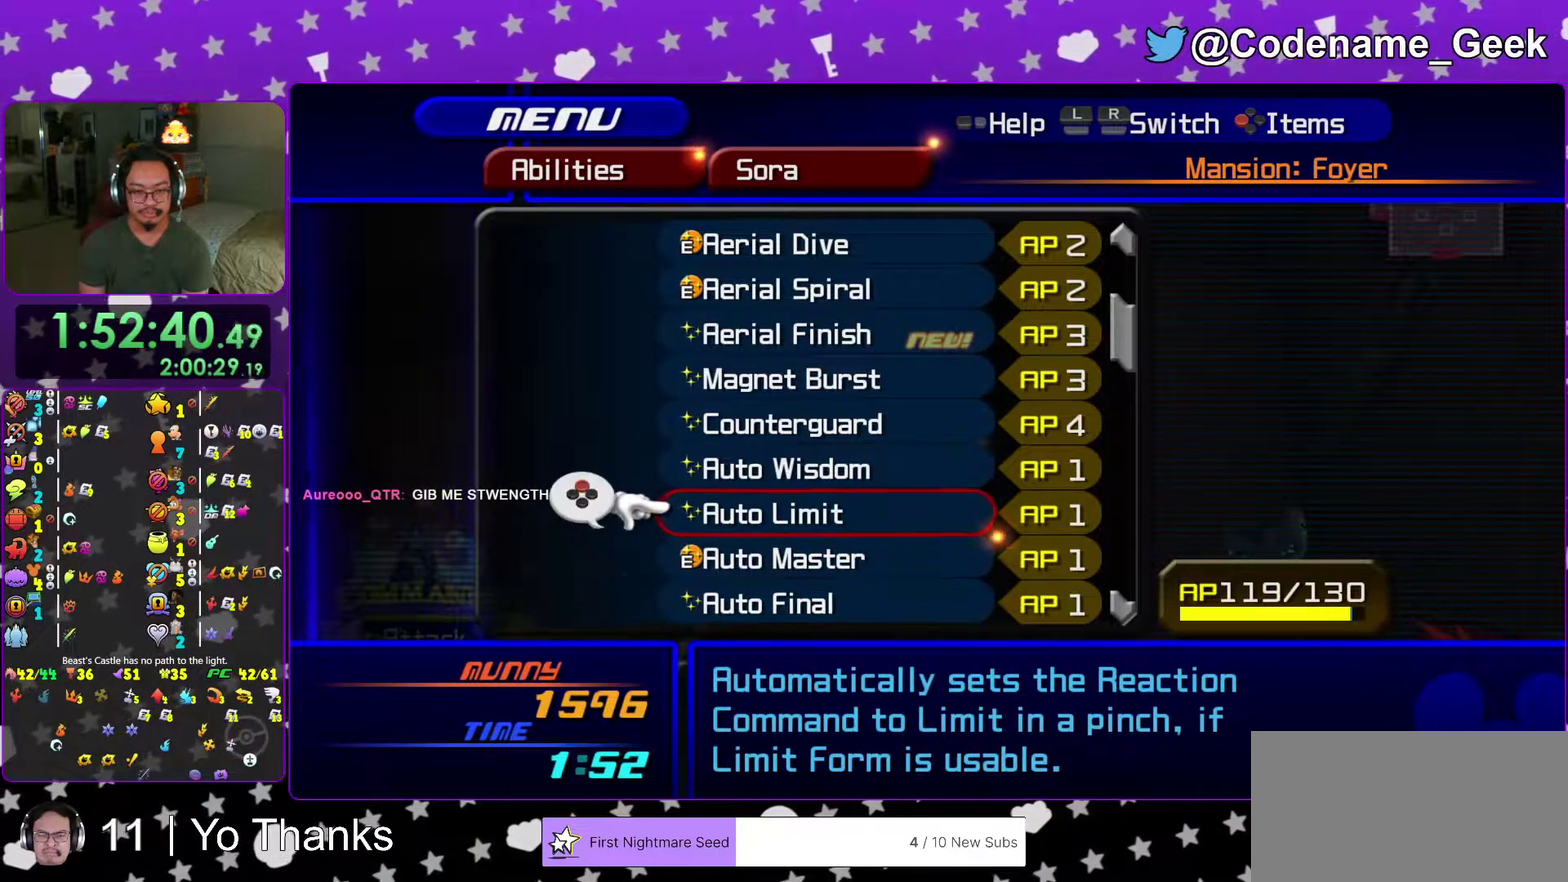
{"dt_ms": 300, "buttons": [], "left_stick": "center", "right_stick": "center"}
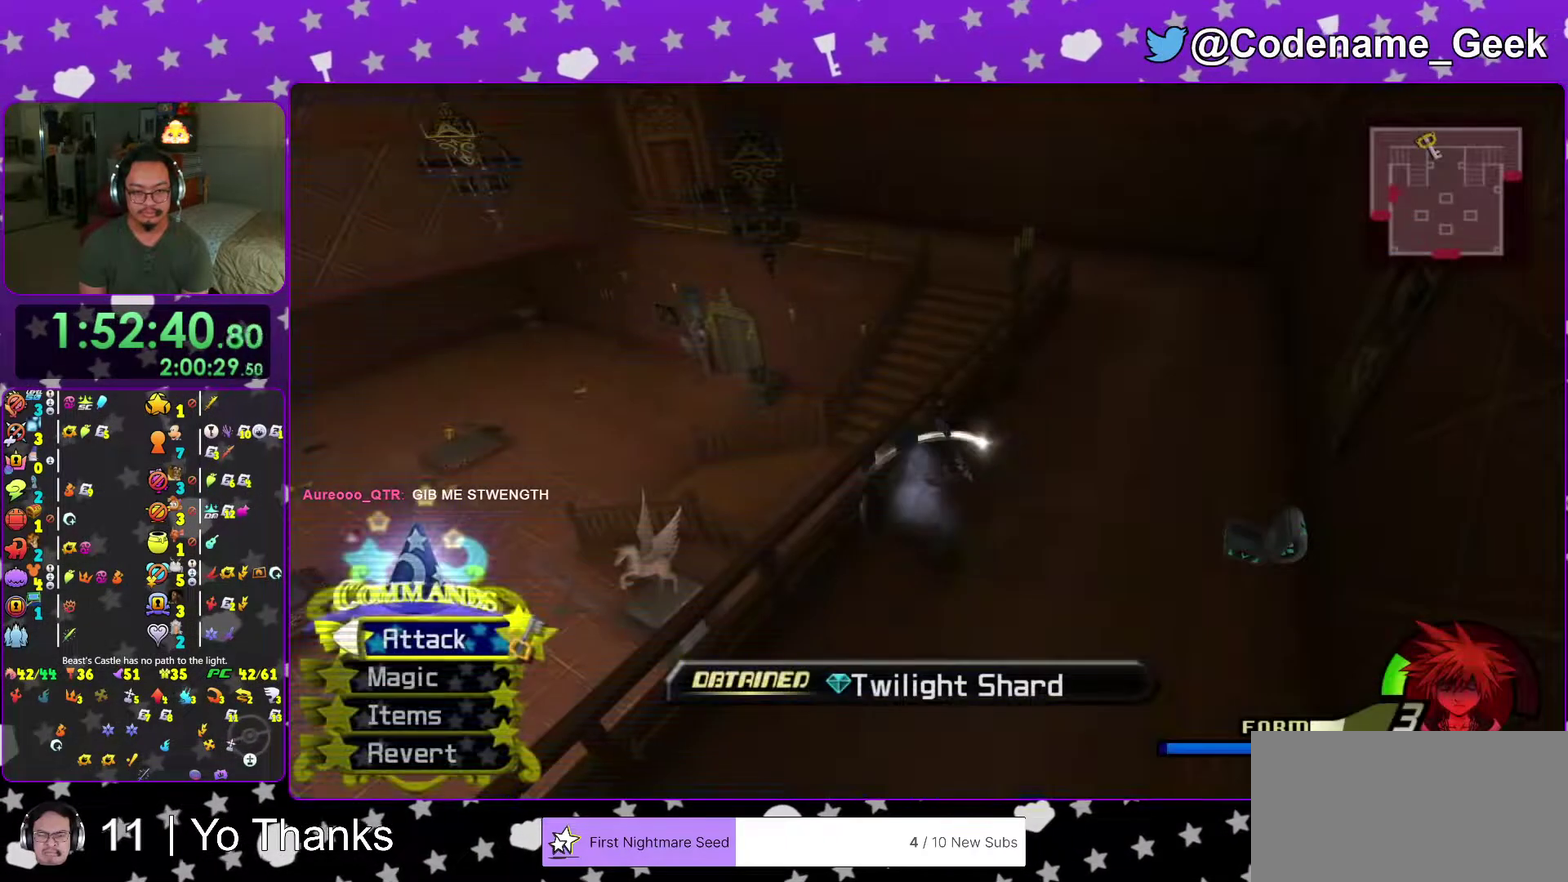
{"dt_ms": 701, "buttons": [], "left_stick": "left", "right_stick": "center"}
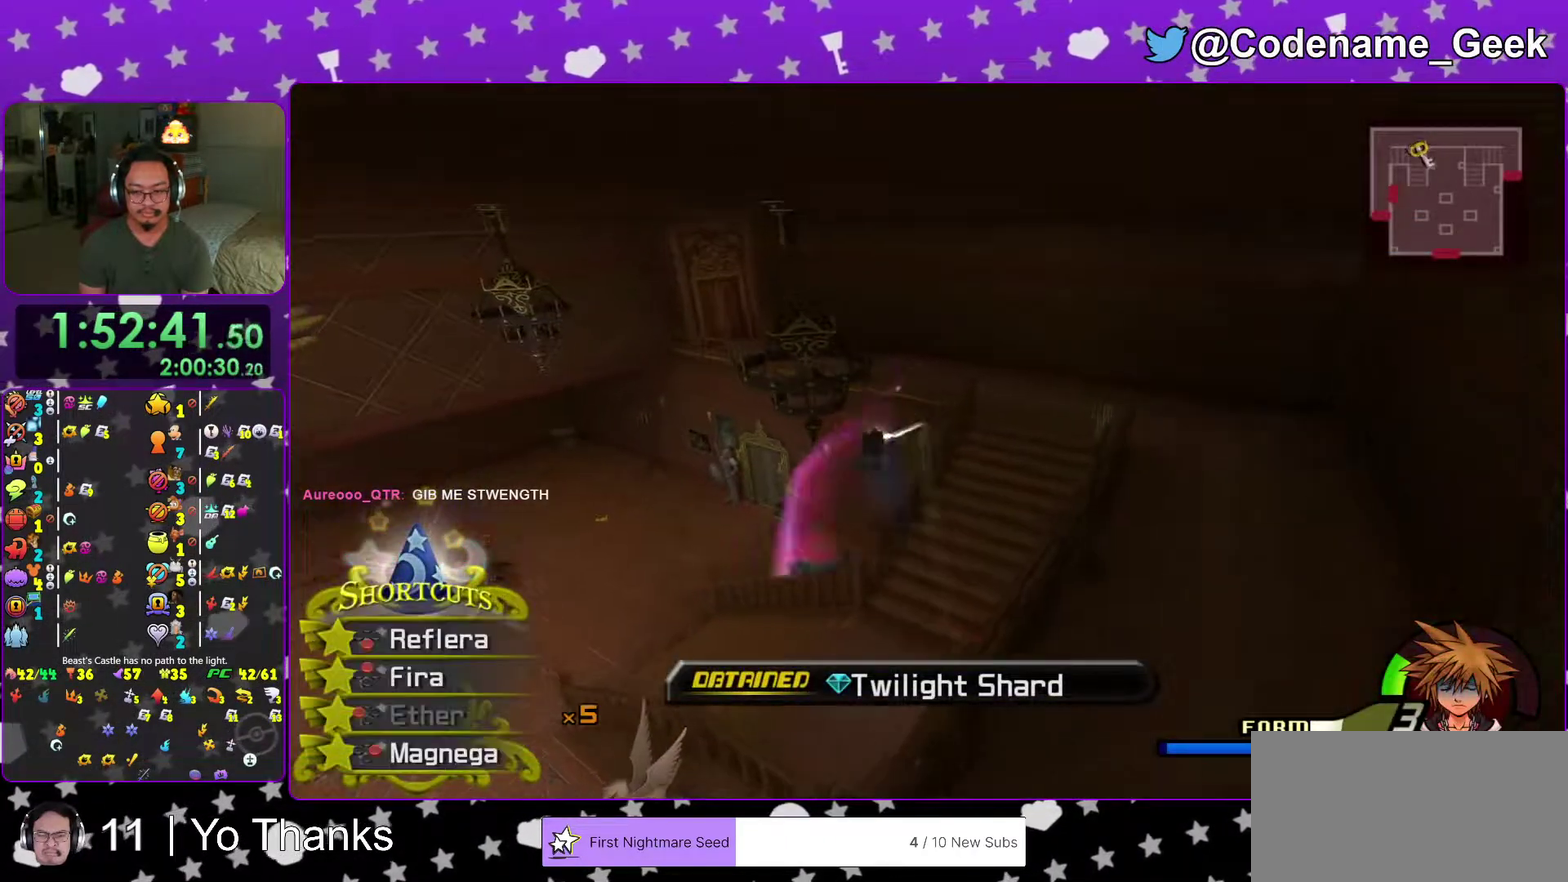
{"dt_ms": 300, "buttons": [], "left_stick": "up", "right_stick": "center", "events": [[34, "left_stick", "down"], [84, "left_stick", "down-right"], [184, "left_stick", "up-right"], [234, "left_stick", "up"]]}
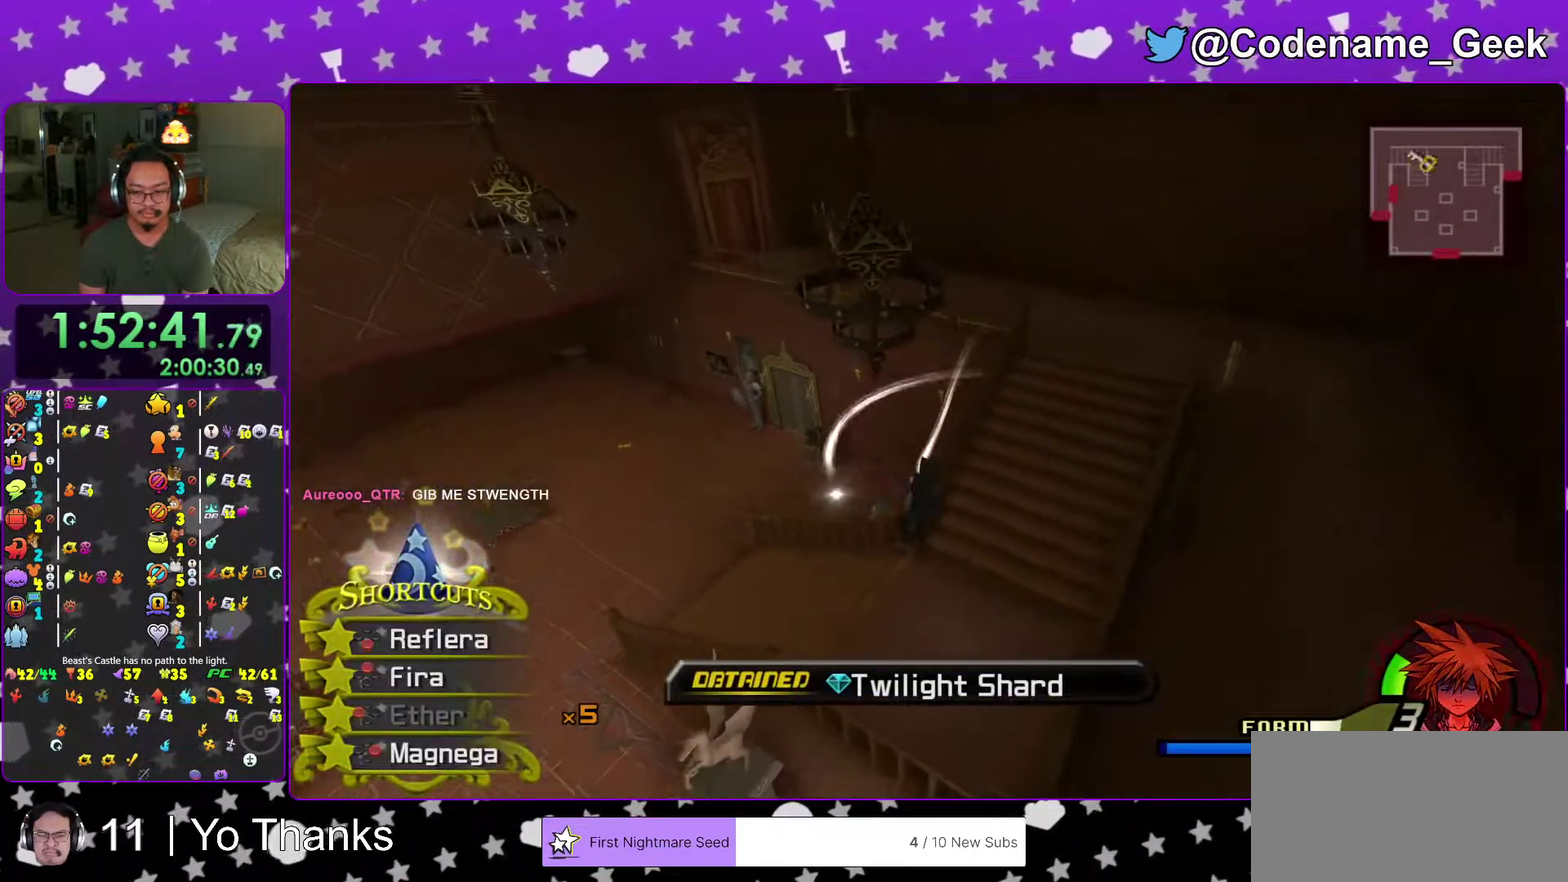
{"dt_ms": 701, "buttons": [], "left_stick": "left", "right_stick": "center"}
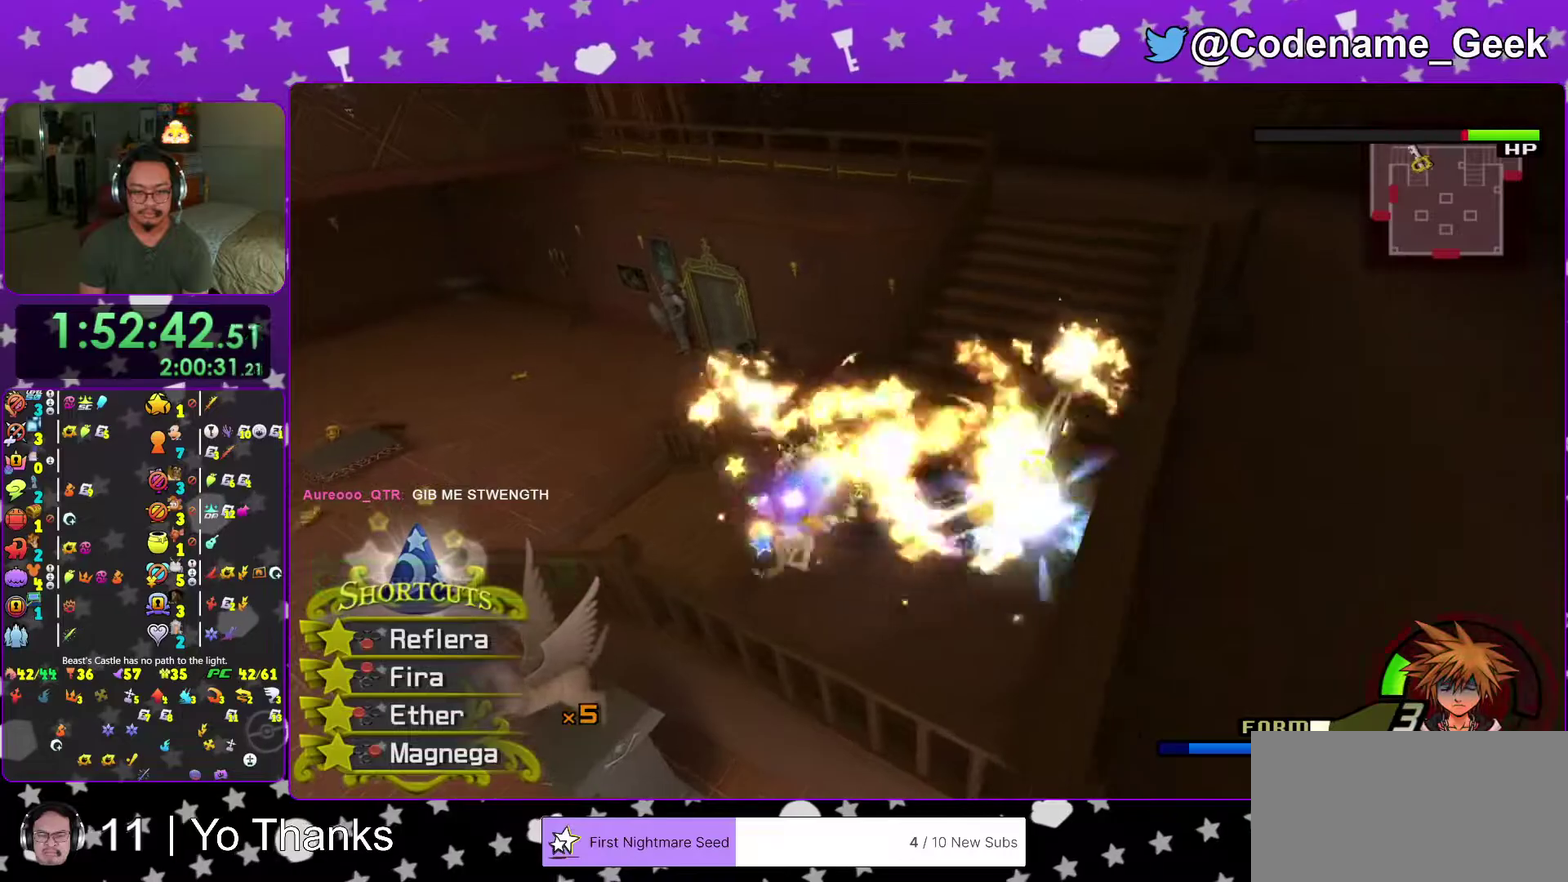
{"dt_ms": 300, "buttons": [], "left_stick": "right", "right_stick": "center"}
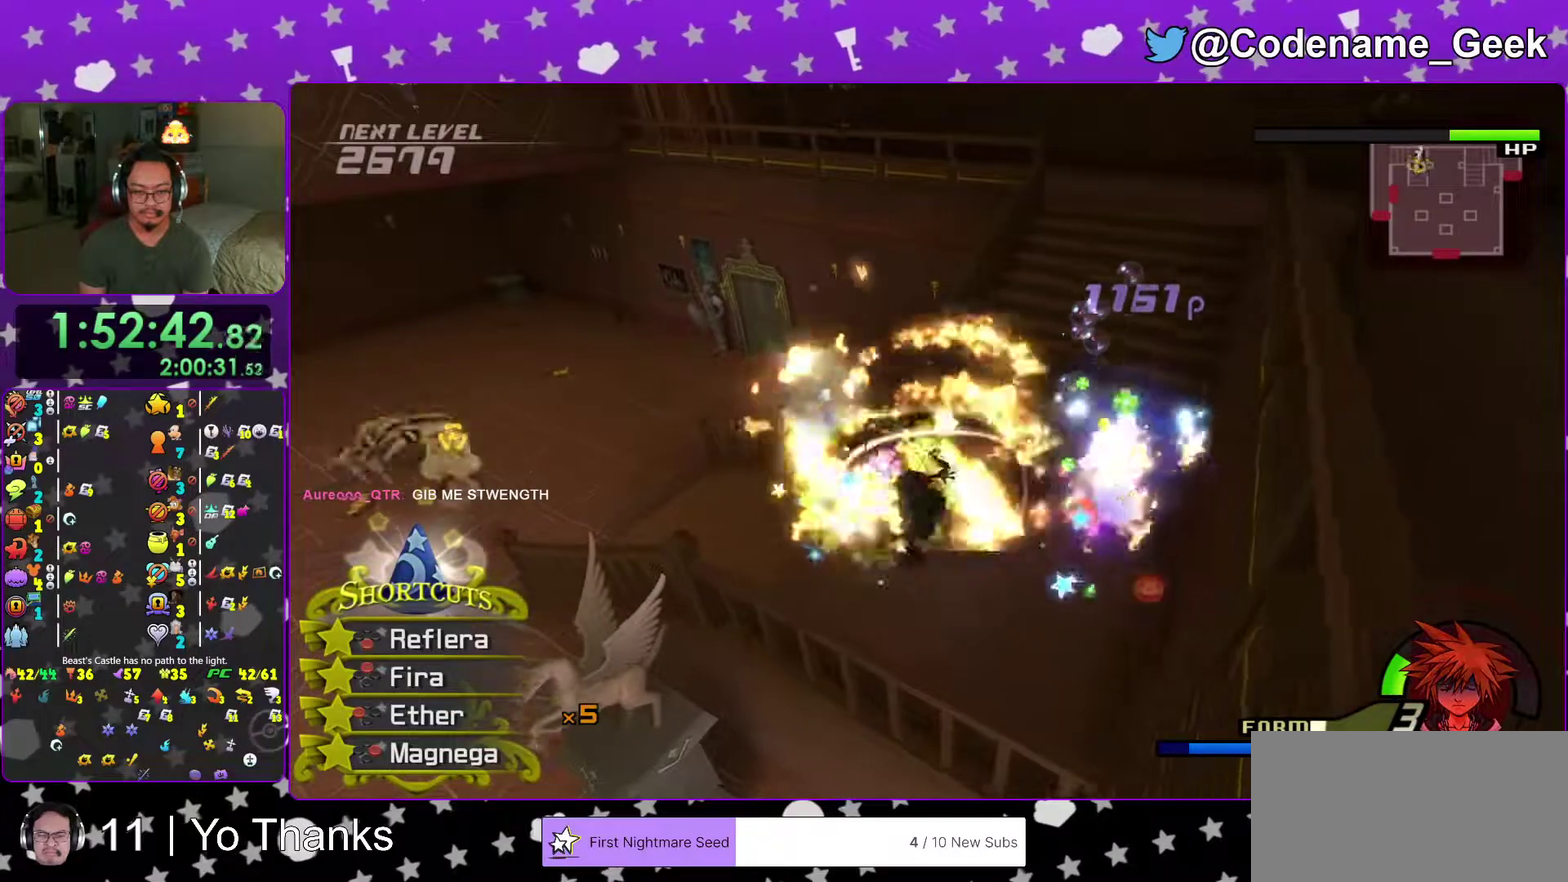
{"dt_ms": 601, "buttons": [], "left_stick": "left", "right_stick": "center"}
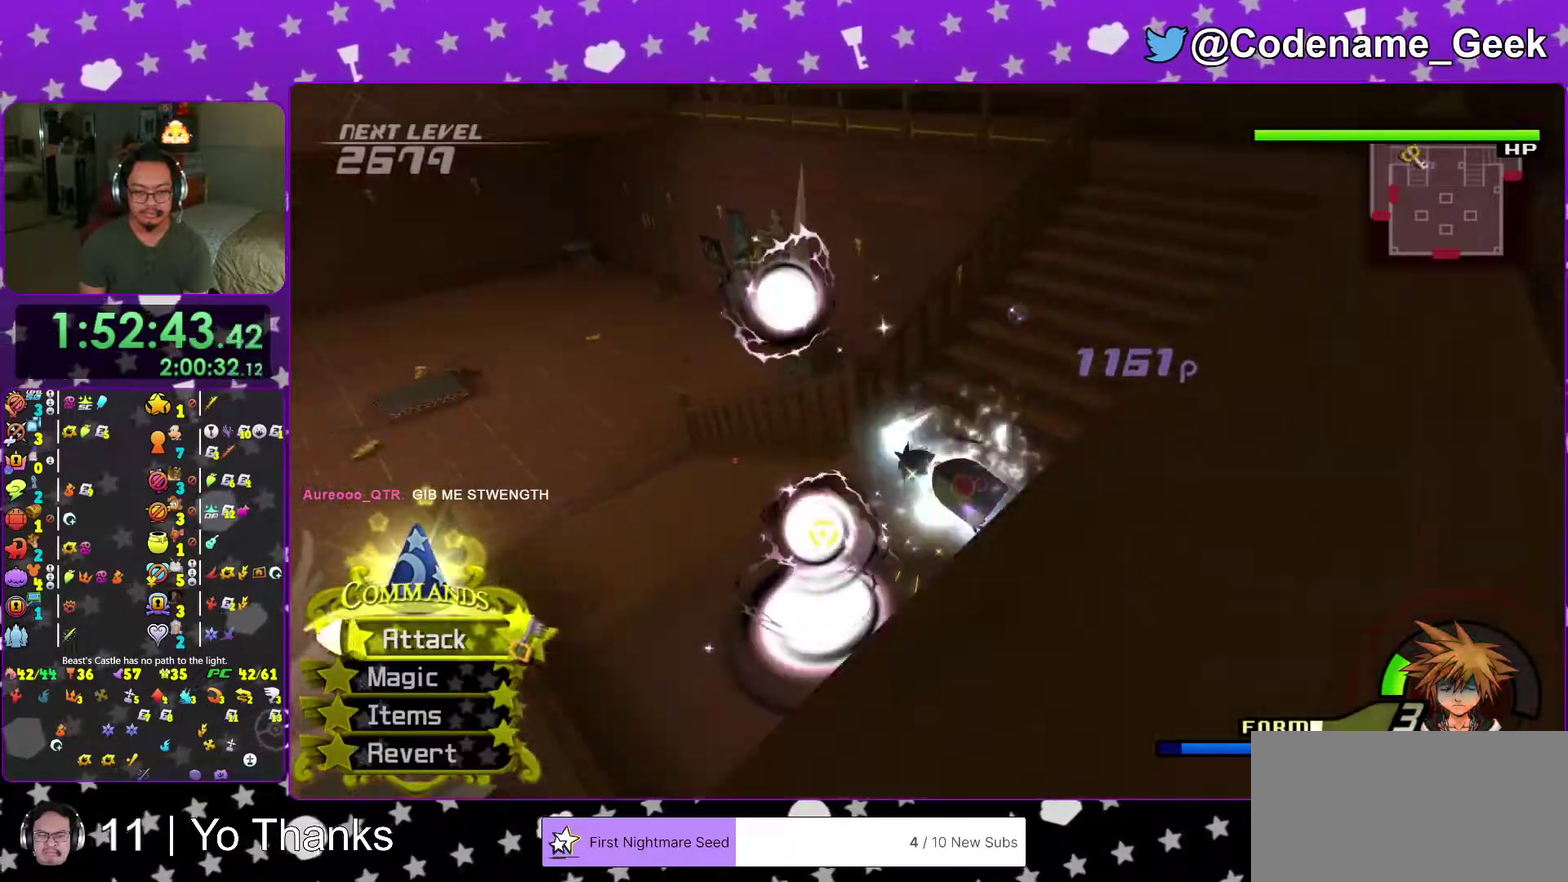
{"dt_ms": 400, "buttons": ["A"], "left_stick": "left", "right_stick": "center"}